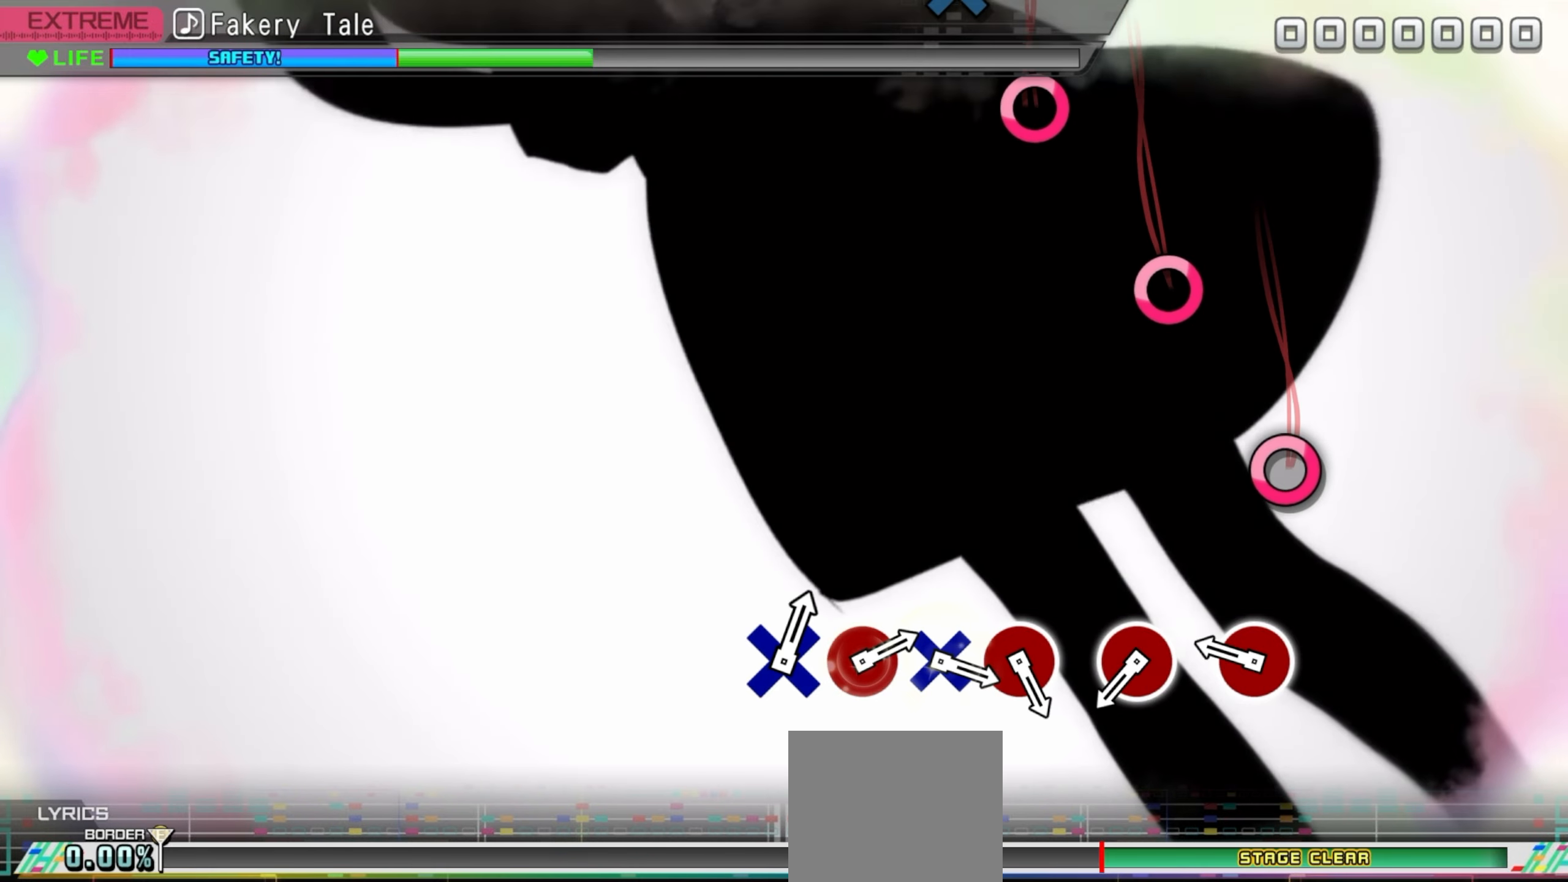
Gameplay with a controller (PlayStation layout); each line is a JSON object with the inputs held at the frame after it. "events" lists button and stick changes between this image and that frame as [ms after this image, input, new state], when the widget could be followed in between. Not read: left_stick right_stick.
{"buttons": [], "events": [[383, "CIRCLE", "down"], [483, "CIRCLE", "up"]]}
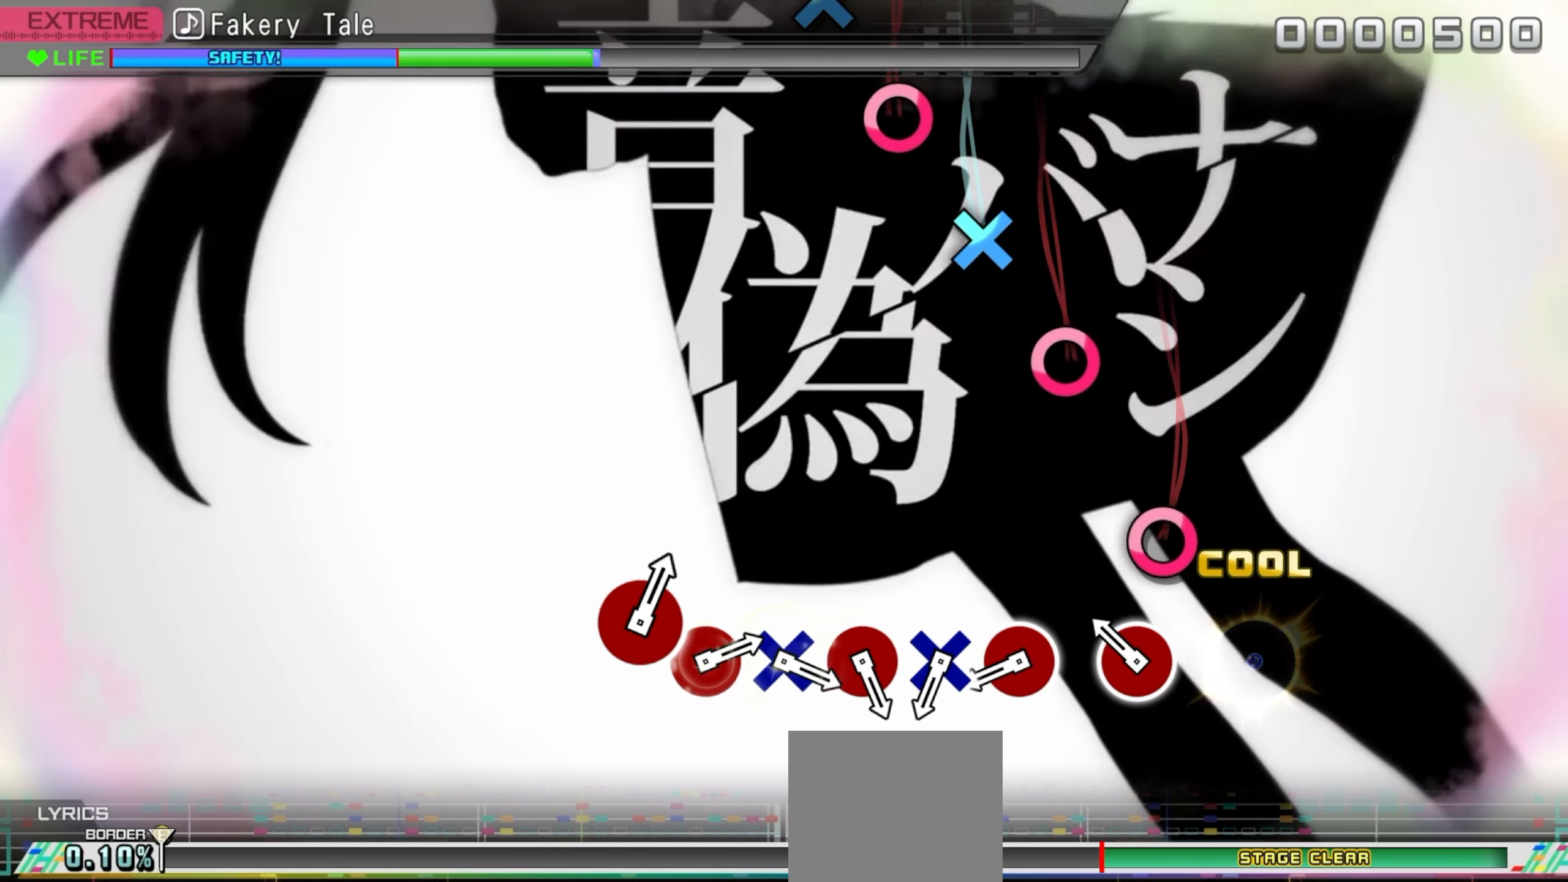
{"buttons": [], "events": [[233, "CIRCLE", "down"], [350, "CIRCLE", "up"]]}
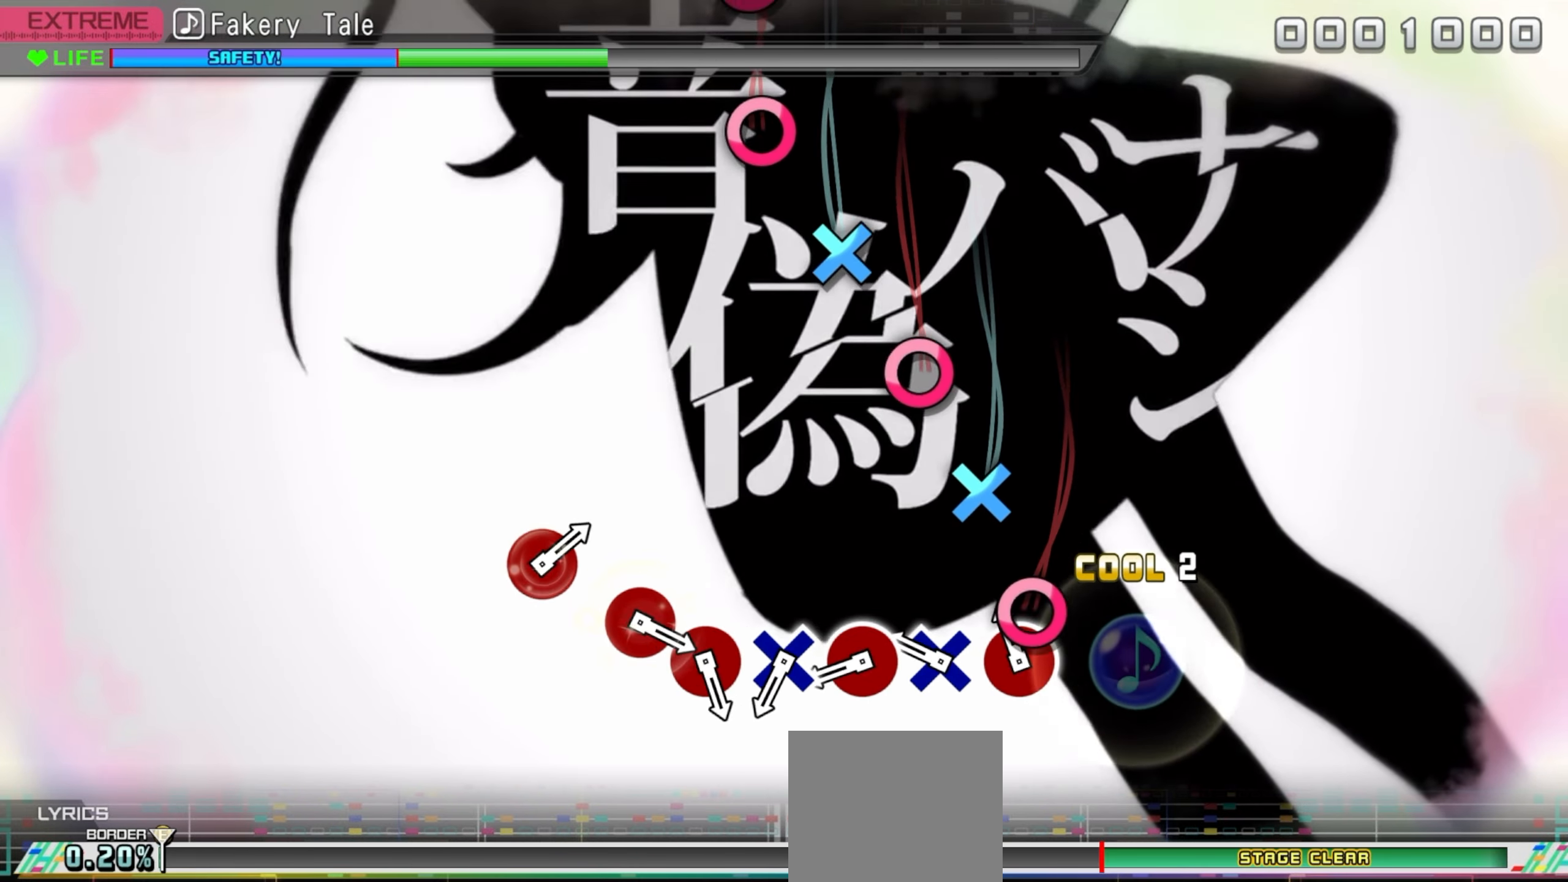
{"buttons": [], "events": [[100, "CIRCLE", "down"], [216, "CIRCLE", "up"], [316, "CROSS", "down"], [450, "CROSS", "up"]]}
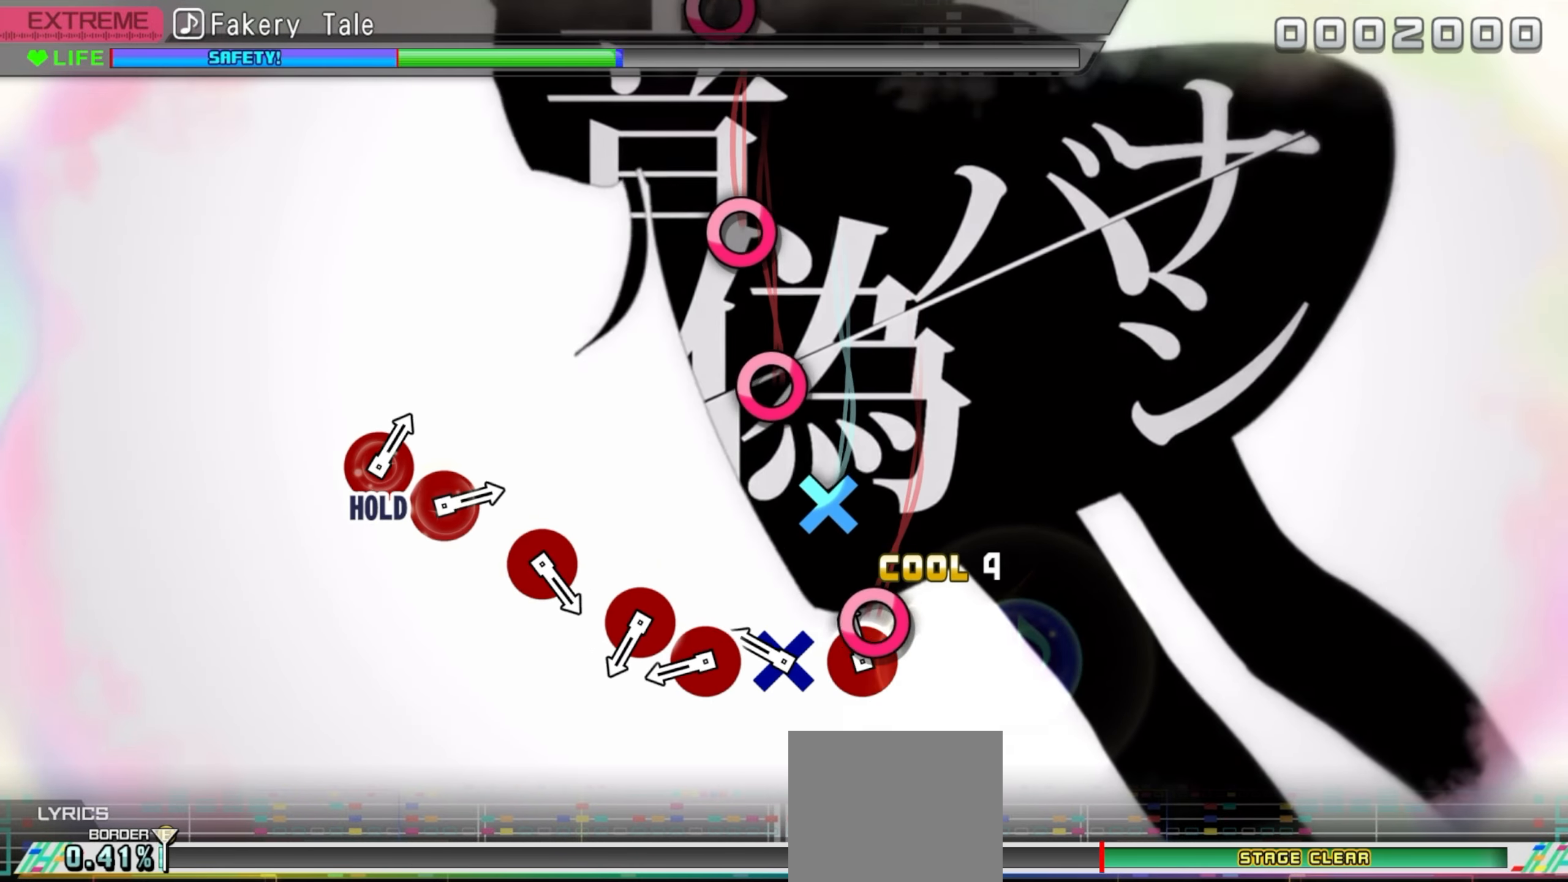
{"buttons": [], "events": [[66, "CIRCLE", "down"], [200, "CIRCLE", "up"], [316, "CROSS", "down"], [450, "CROSS", "up"]]}
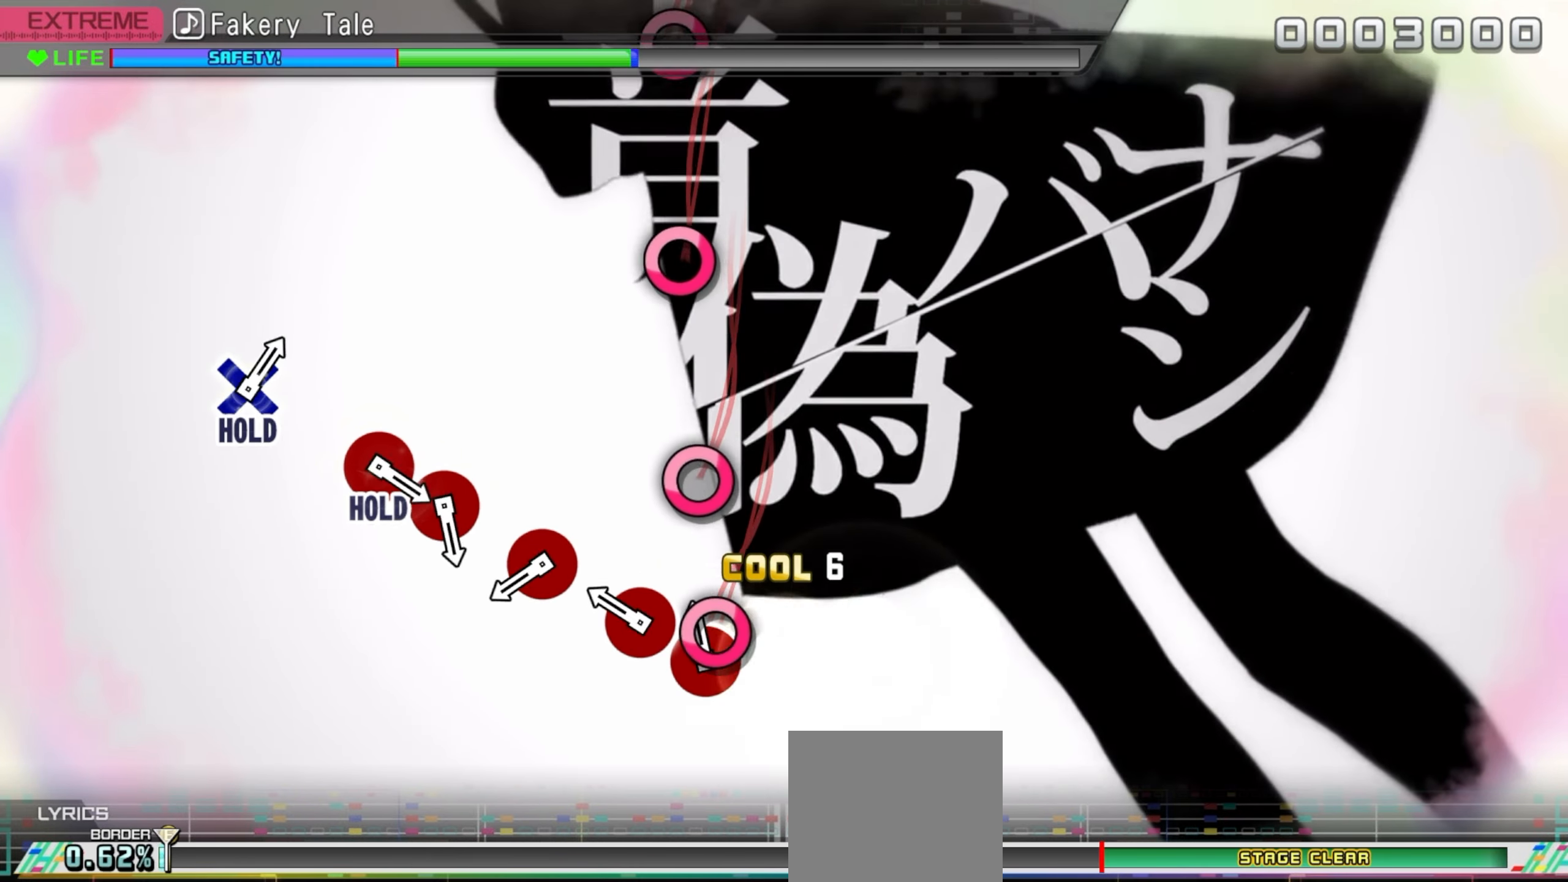
{"buttons": [], "events": [[50, "CIRCLE", "down"], [183, "CIRCLE", "up"], [283, "CIRCLE", "down"], [433, "CIRCLE", "up"]]}
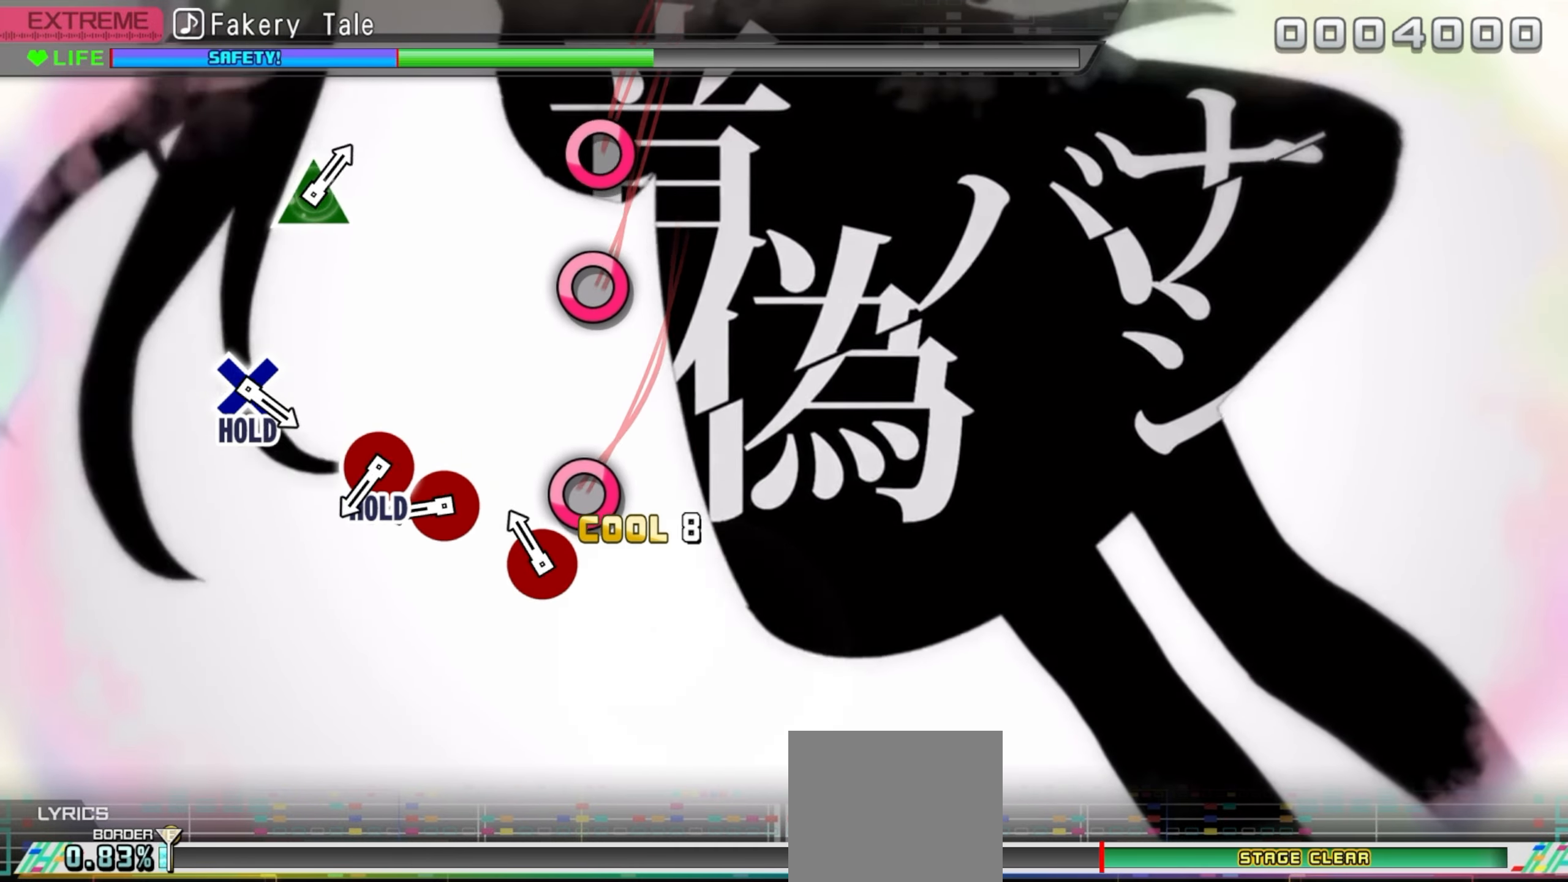
{"buttons": ["CIRCLE"], "events": [[150, "CIRCLE", "down"], [300, "CIRCLE", "up"], [500, "CIRCLE", "down"]]}
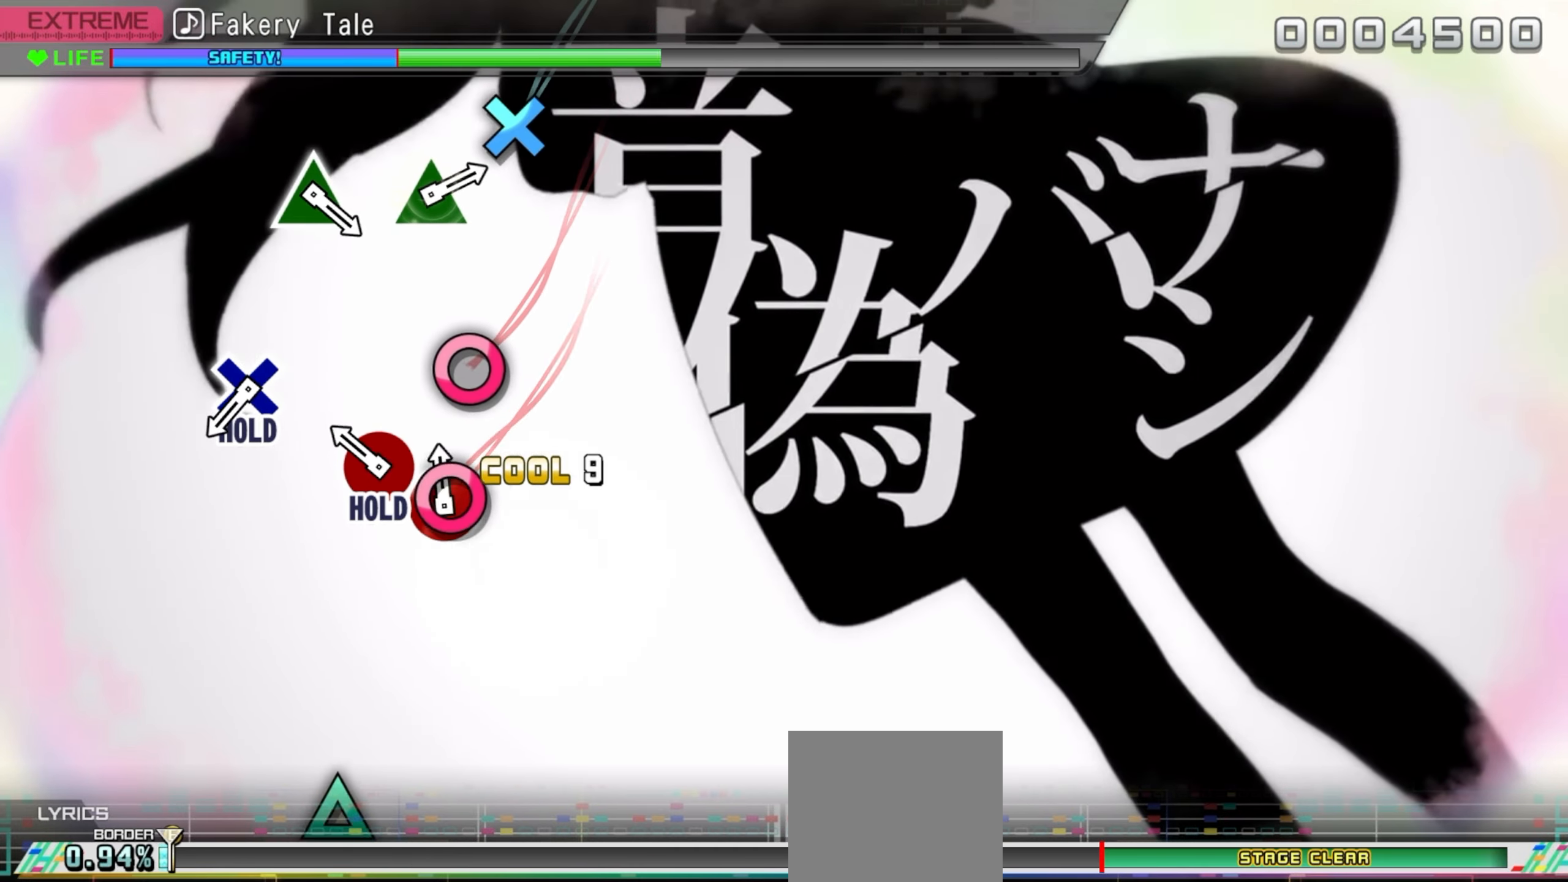
{"buttons": ["CIRCLE"], "events": [[133, "CIRCLE", "up"], [250, "CIRCLE", "down"]]}
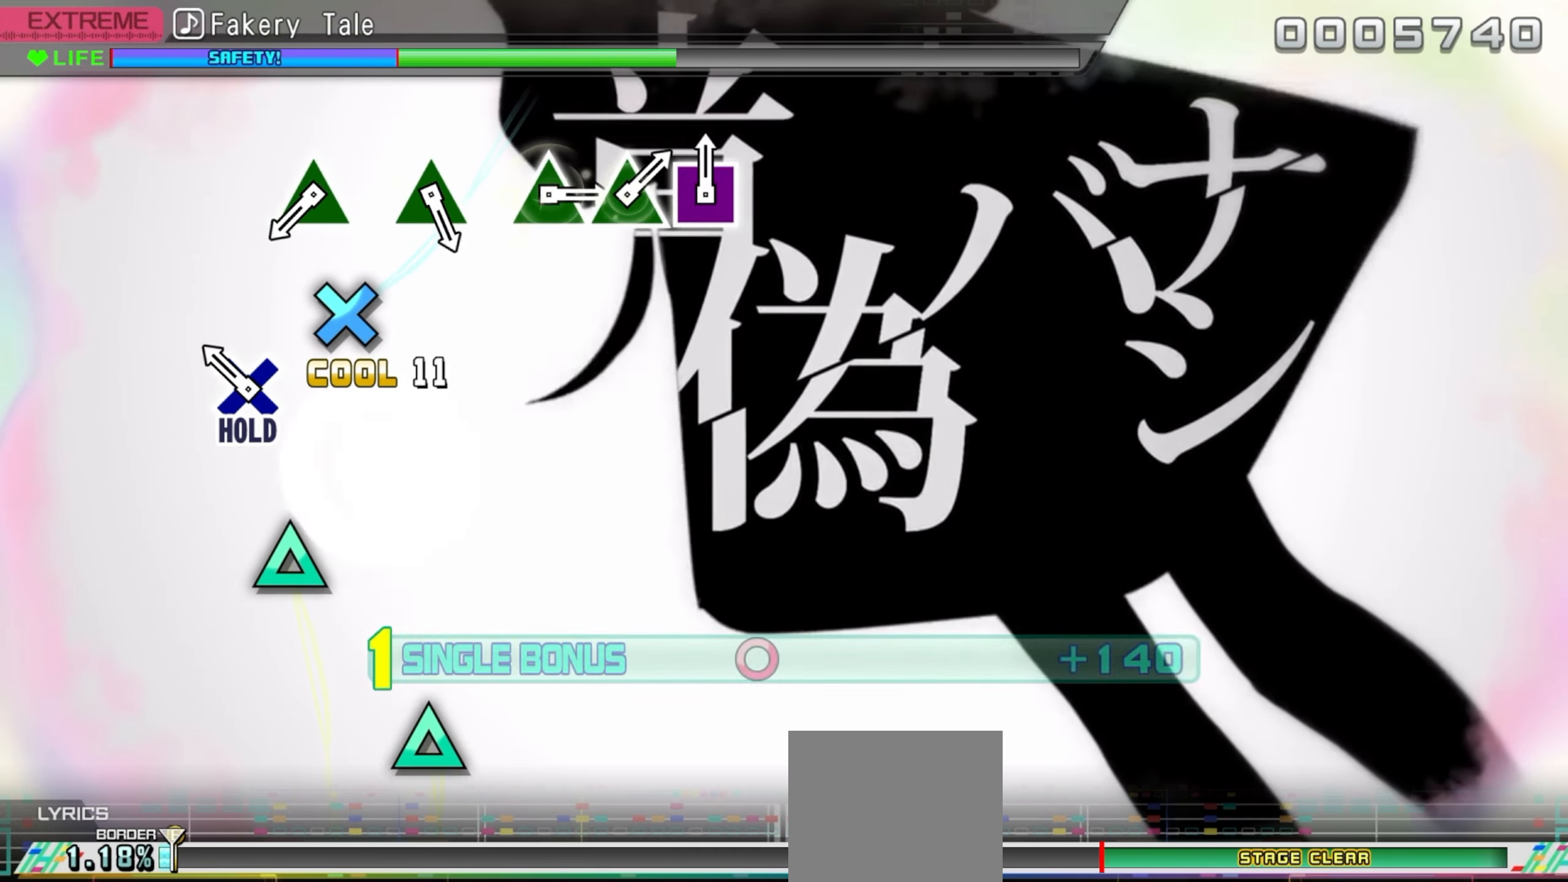
{"buttons": ["CROSS", "CIRCLE"], "events": [[233, "CROSS", "down"]]}
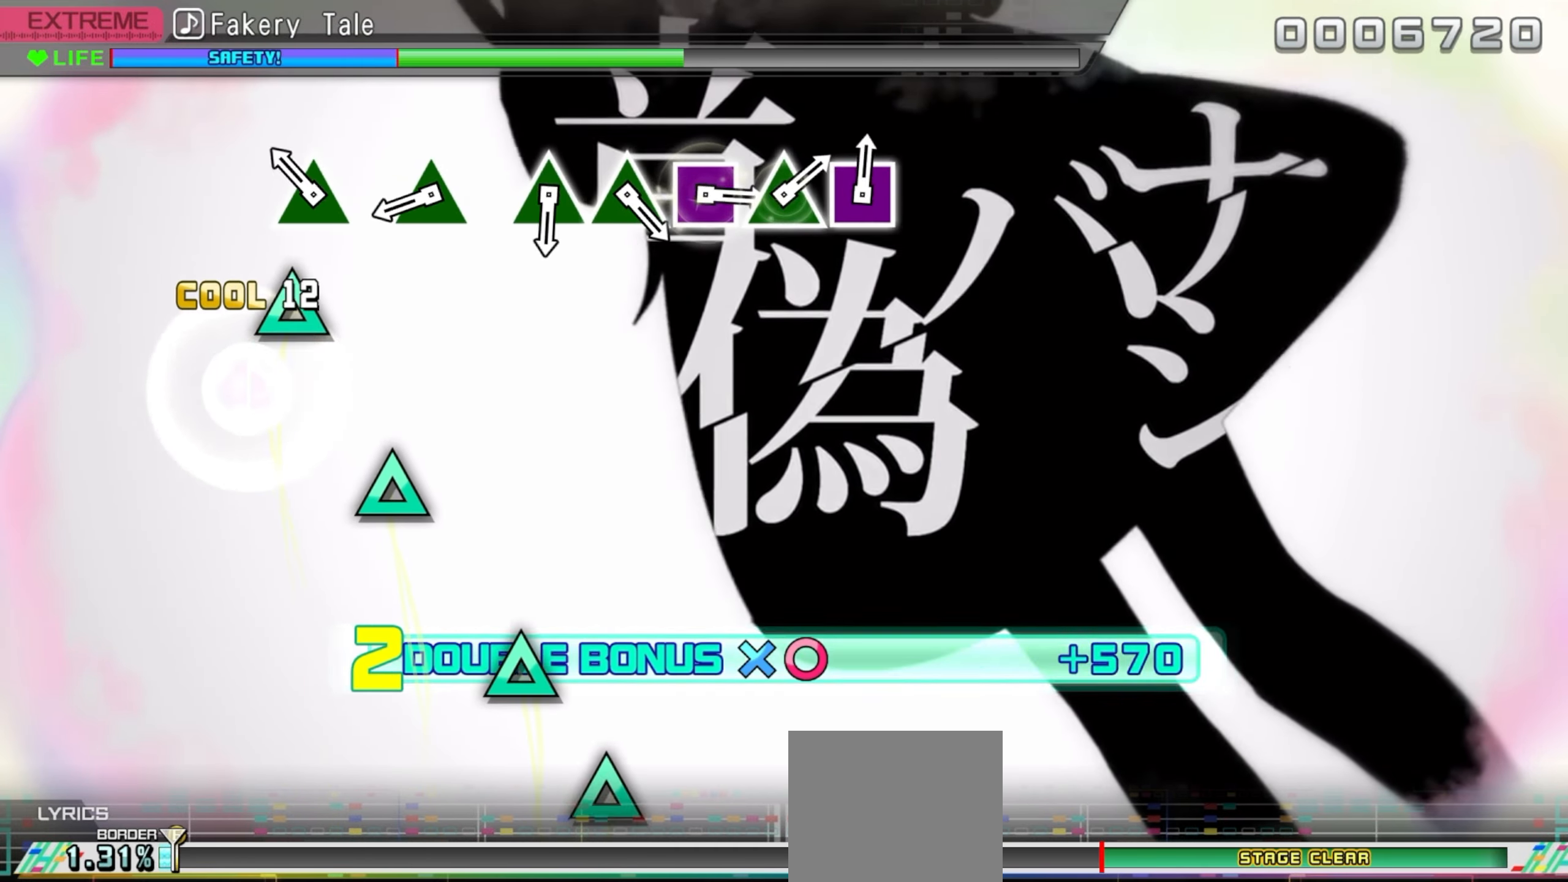
{"buttons": ["CROSS", "CIRCLE"], "events": [[217, "DPAD_UP", "down"], [317, "DPAD_UP", "up"]]}
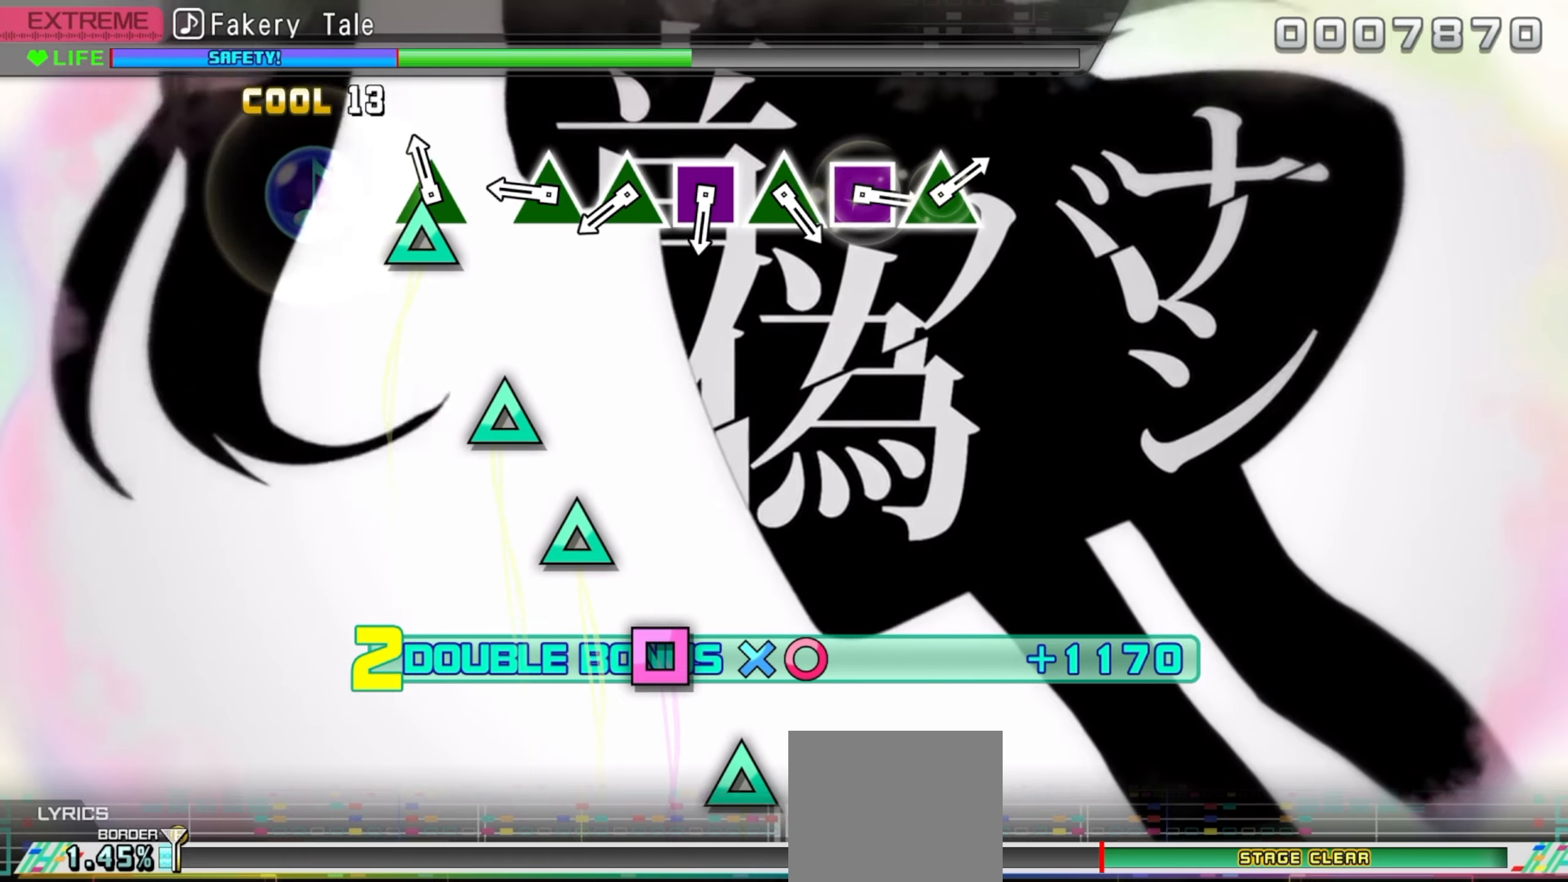
{"buttons": ["CROSS", "CIRCLE", "DPAD_UP"], "events": [[67, "DPAD_UP", "down"], [183, "DPAD_UP", "up"], [450, "DPAD_UP", "down"]]}
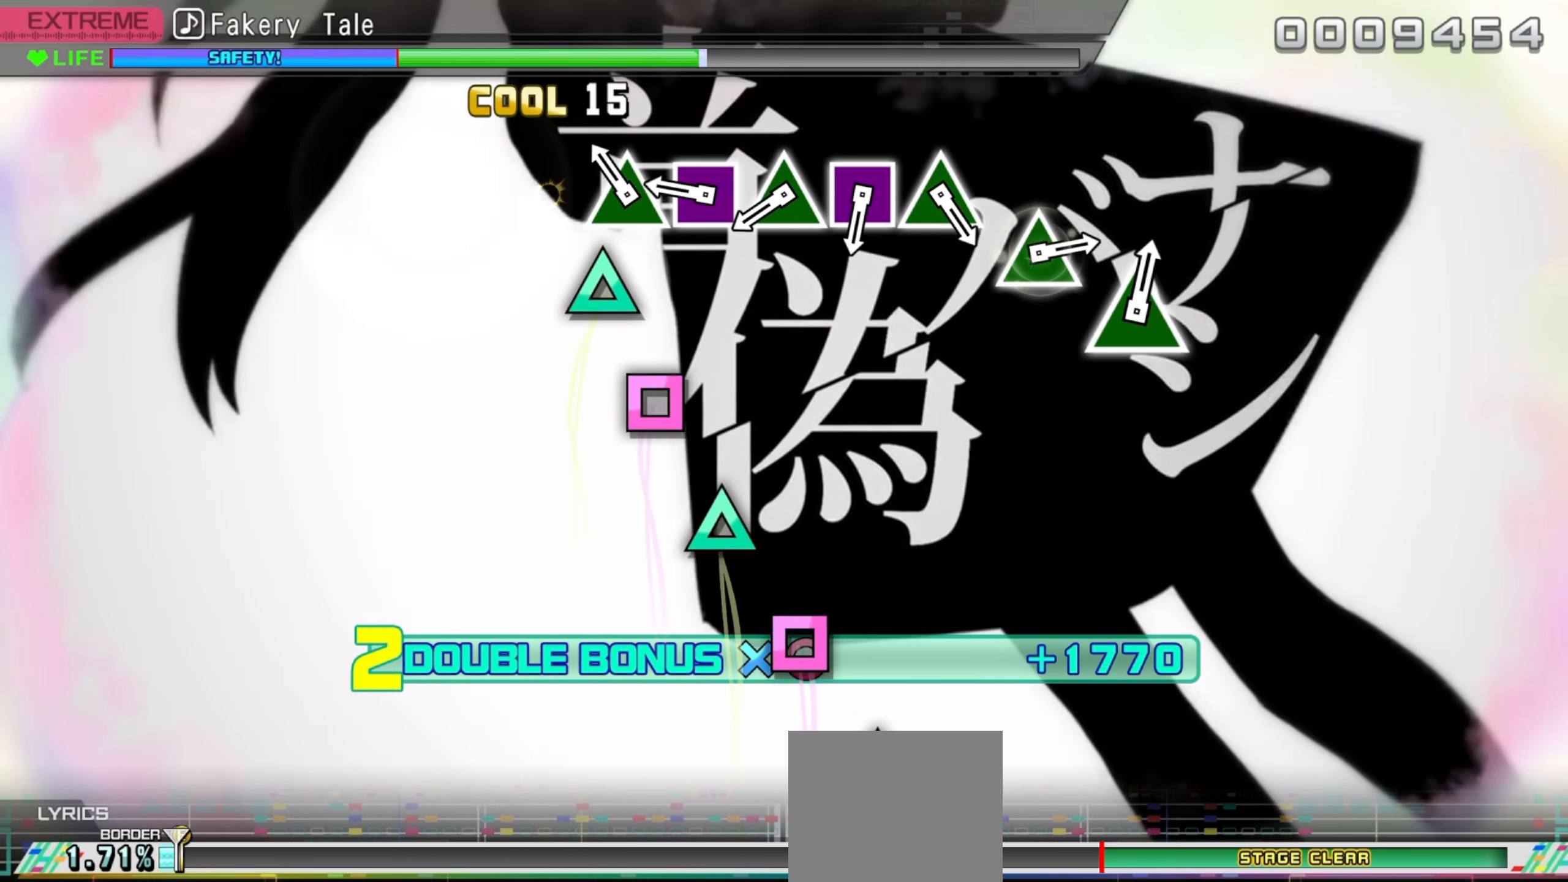
{"buttons": ["CROSS", "CIRCLE", "DPAD_LEFT"], "events": [[50, "DPAD_UP", "up"], [183, "DPAD_UP", "down"], [300, "DPAD_UP", "up"], [417, "DPAD_LEFT", "down"]]}
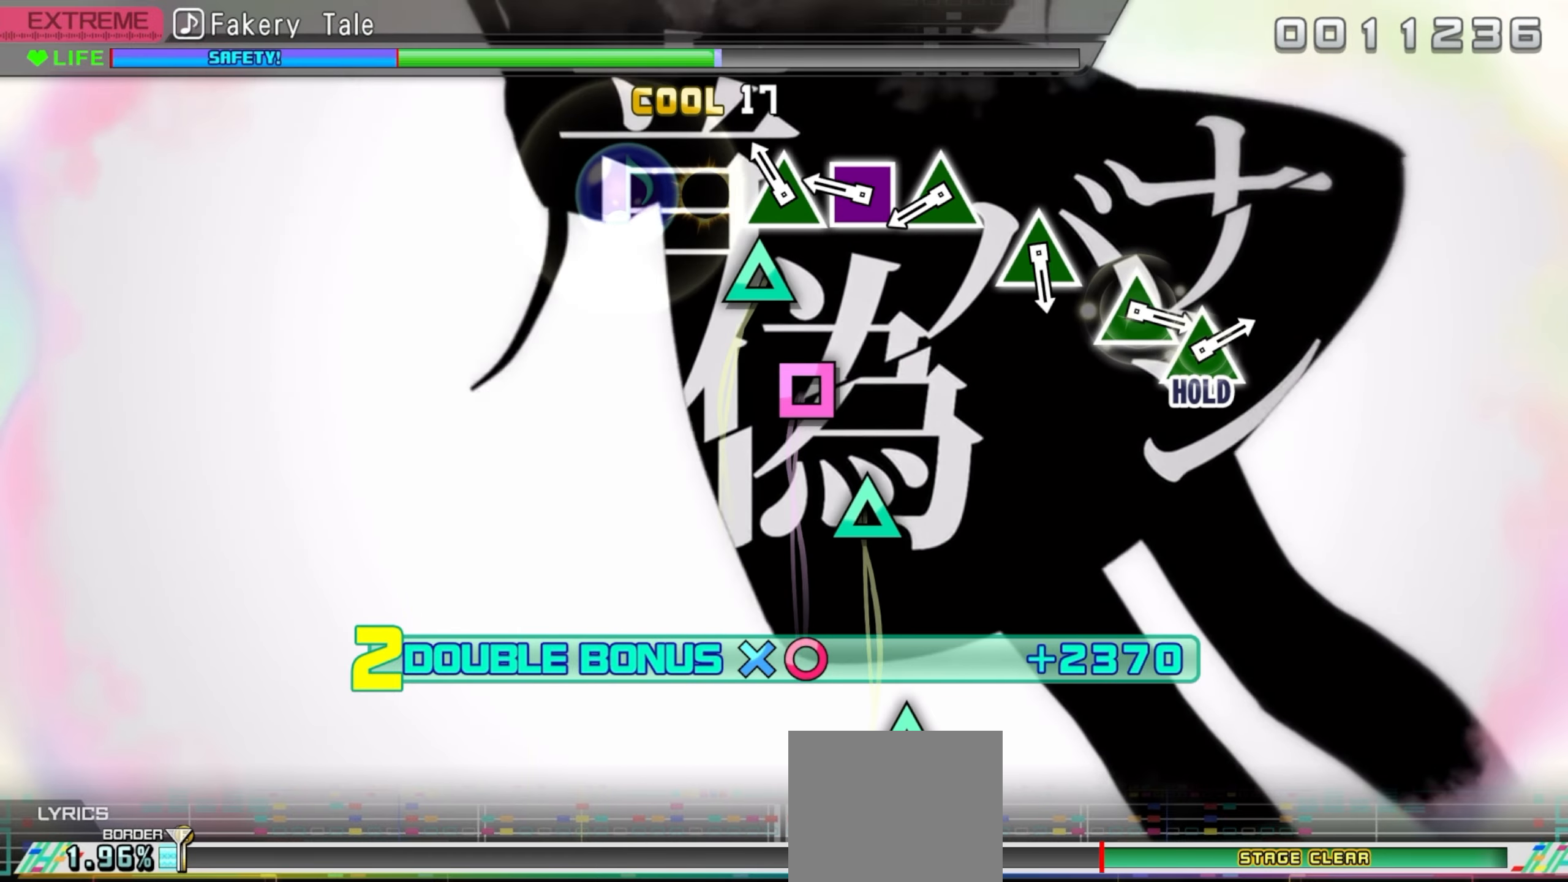
{"buttons": ["CROSS", "CIRCLE"], "events": [[50, "DPAD_LEFT", "up"], [167, "DPAD_UP", "down"], [267, "DPAD_UP", "up"], [383, "DPAD_LEFT", "down"], [483, "DPAD_LEFT", "up"]]}
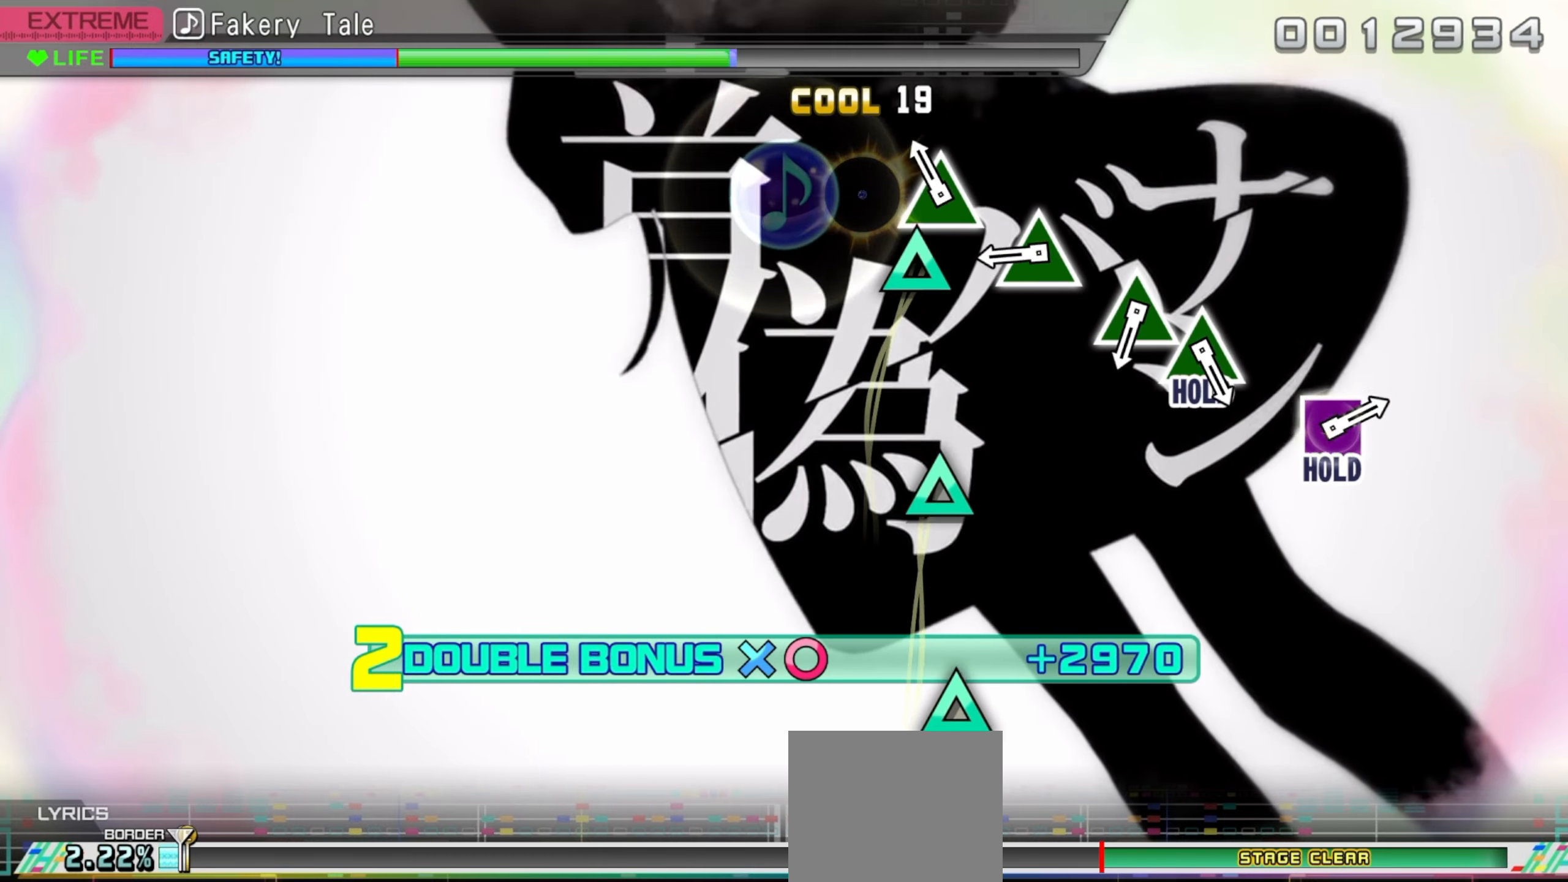
{"buttons": ["CROSS", "CIRCLE", "DPAD_UP"], "events": [[117, "DPAD_UP", "down"], [233, "DPAD_UP", "up"], [483, "DPAD_UP", "down"]]}
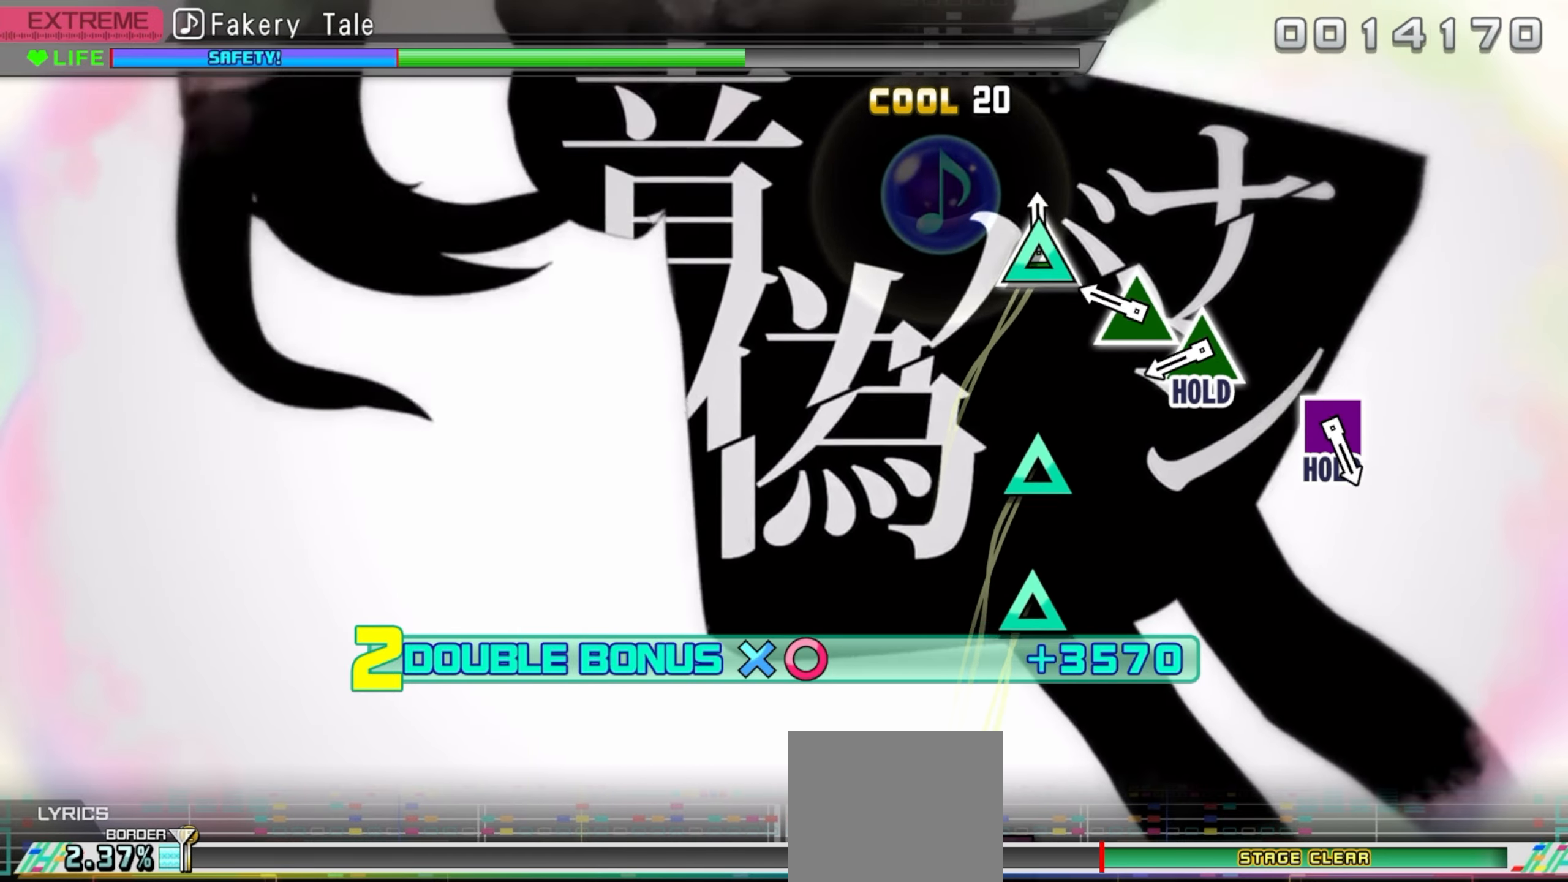
{"buttons": ["CROSS", "CIRCLE"], "events": [[83, "DPAD_UP", "up"], [350, "DPAD_UP", "down"], [433, "DPAD_UP", "up"]]}
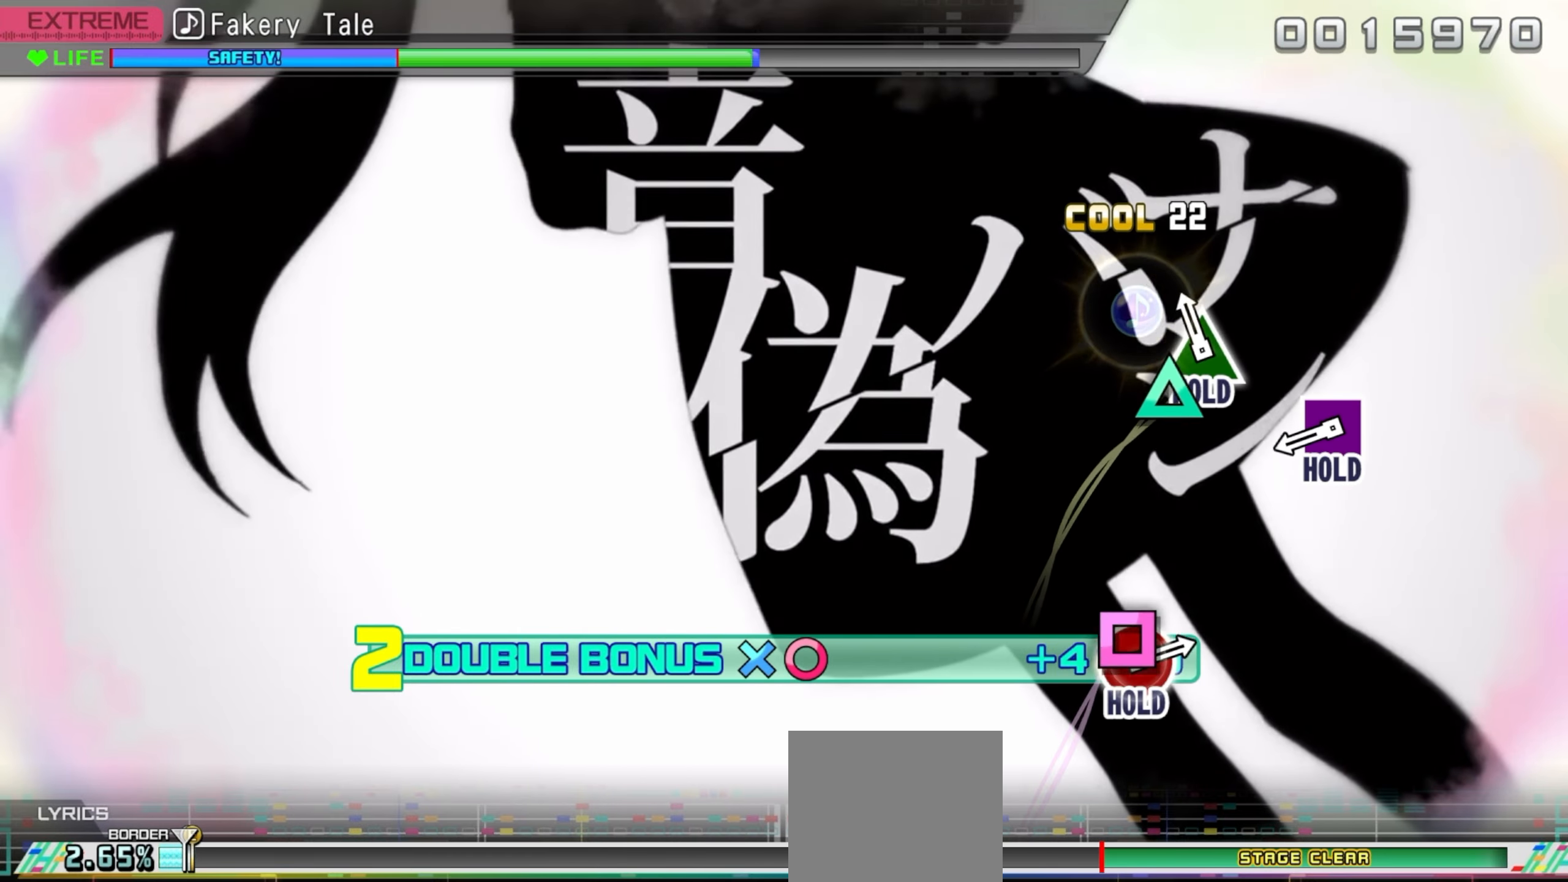
{"buttons": ["CROSS", "CIRCLE", "DPAD_UP"], "events": [[83, "DPAD_UP", "down"]]}
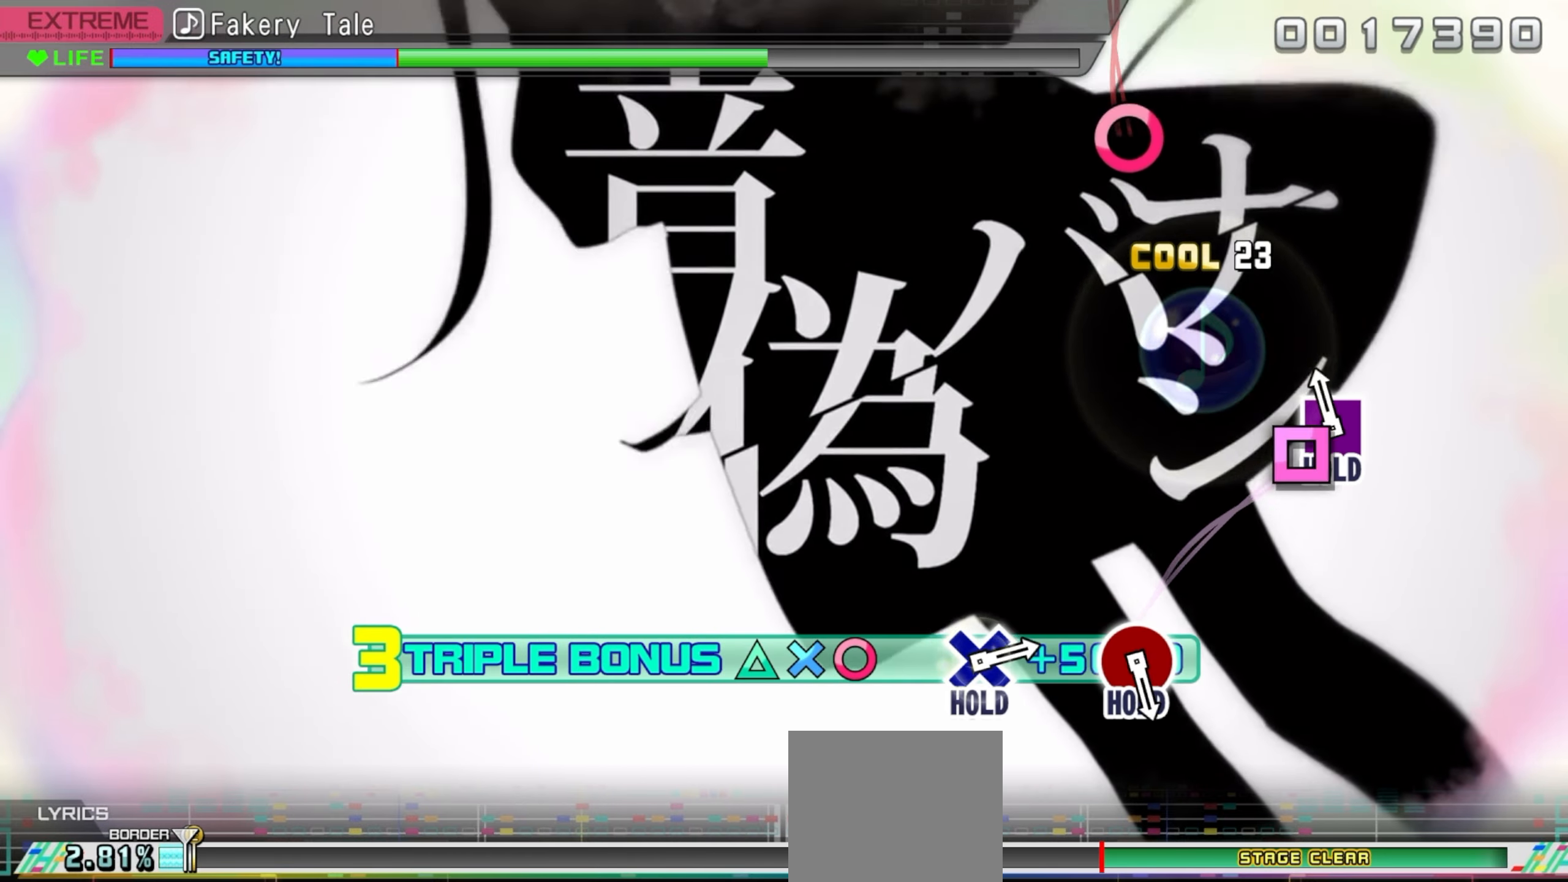
{"buttons": ["CROSS", "CIRCLE", "DPAD_UP", "DPAD_LEFT"], "events": [[83, "DPAD_LEFT", "down"]]}
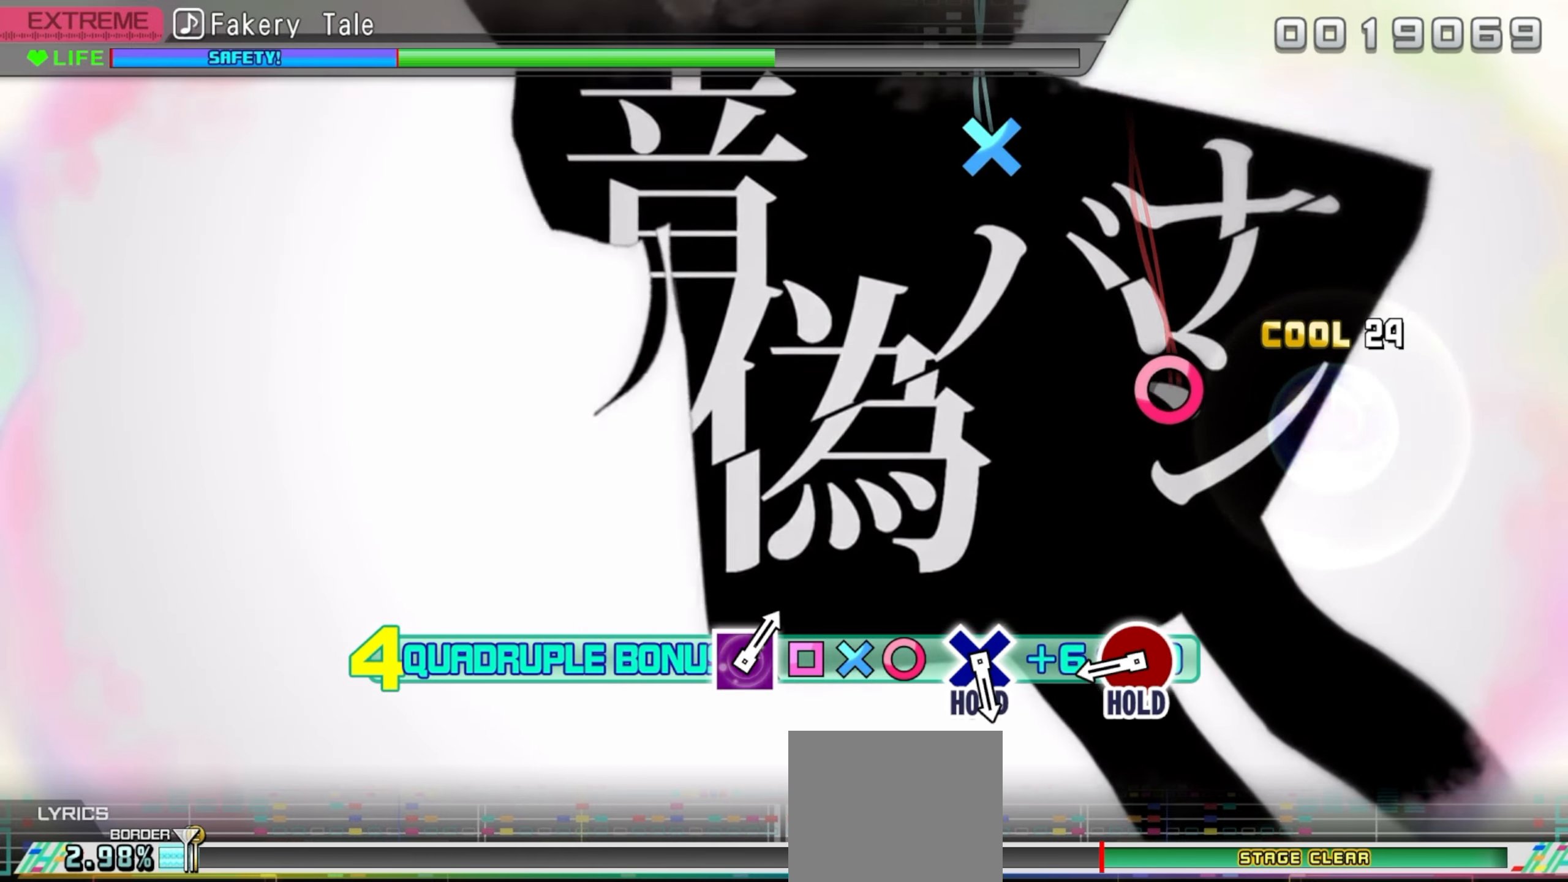
{"buttons": [], "events": [[317, "CROSS", "up"], [333, "DPAD_LEFT", "up"], [333, "DPAD_UP", "up"], [350, "CIRCLE", "up"]]}
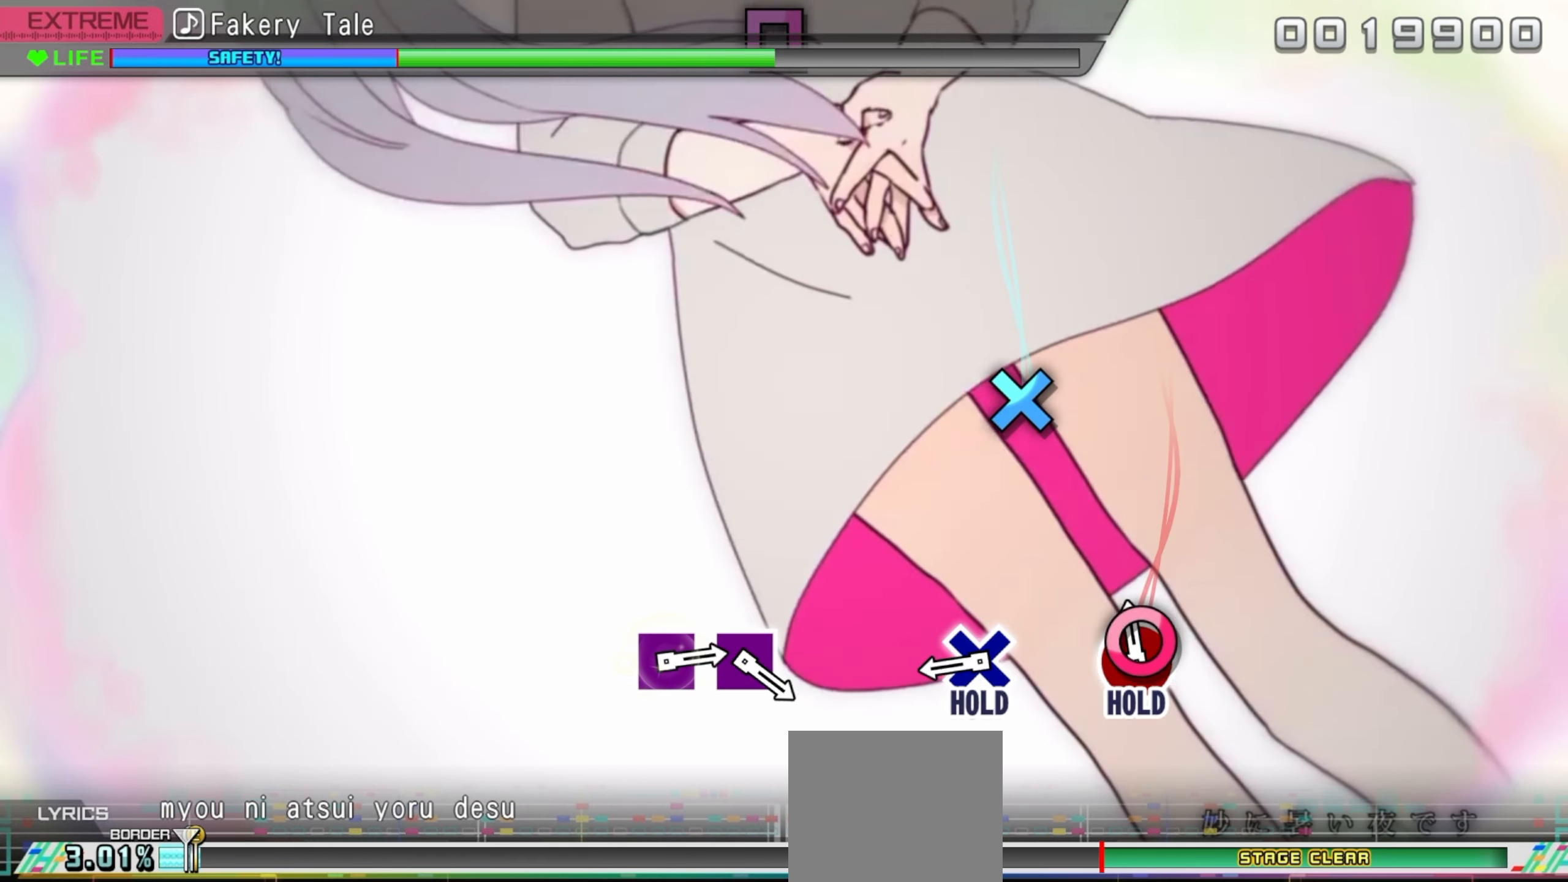
{"buttons": ["CIRCLE"], "events": [[50, "CIRCLE", "down"]]}
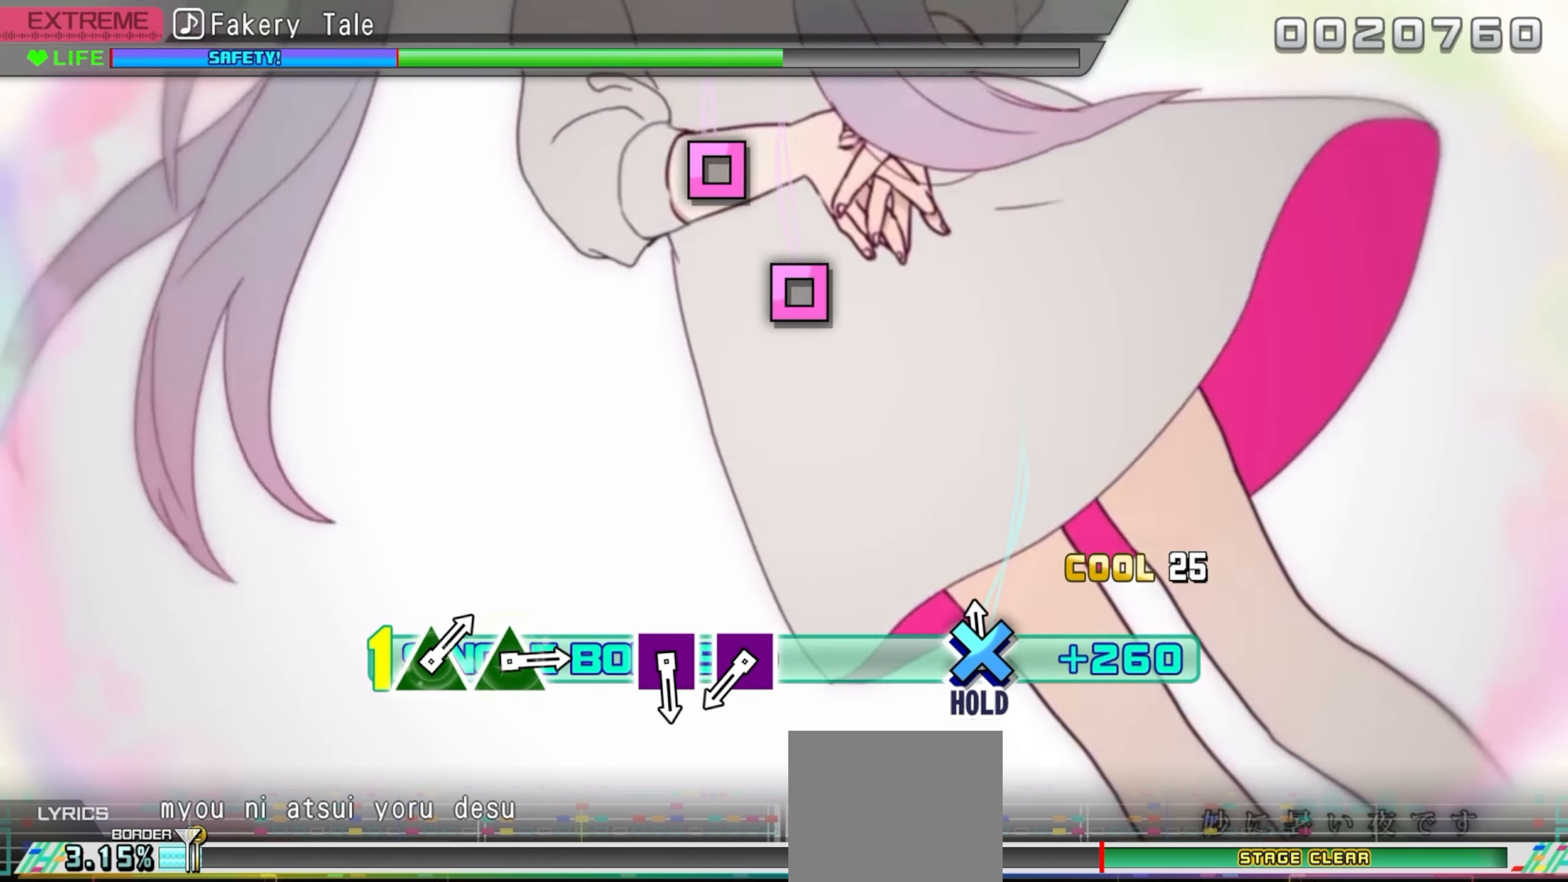
{"buttons": ["CROSS", "CIRCLE"], "events": [[17, "CROSS", "down"]]}
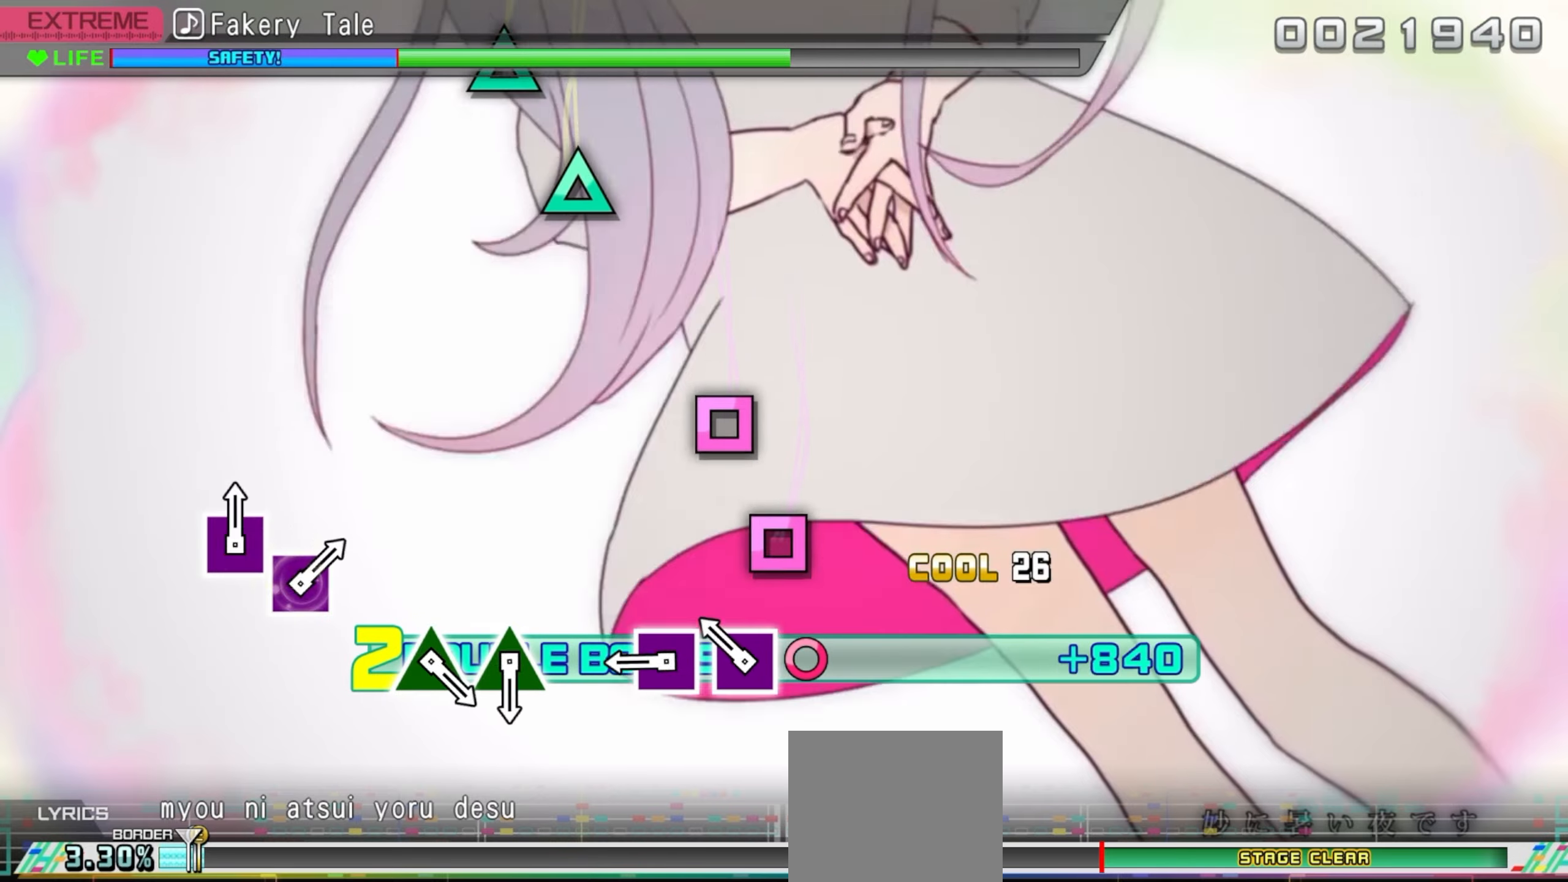
{"buttons": ["CROSS", "CIRCLE", "DPAD_LEFT"], "events": [[234, "DPAD_LEFT", "down"], [367, "DPAD_LEFT", "up"], [467, "DPAD_LEFT", "down"]]}
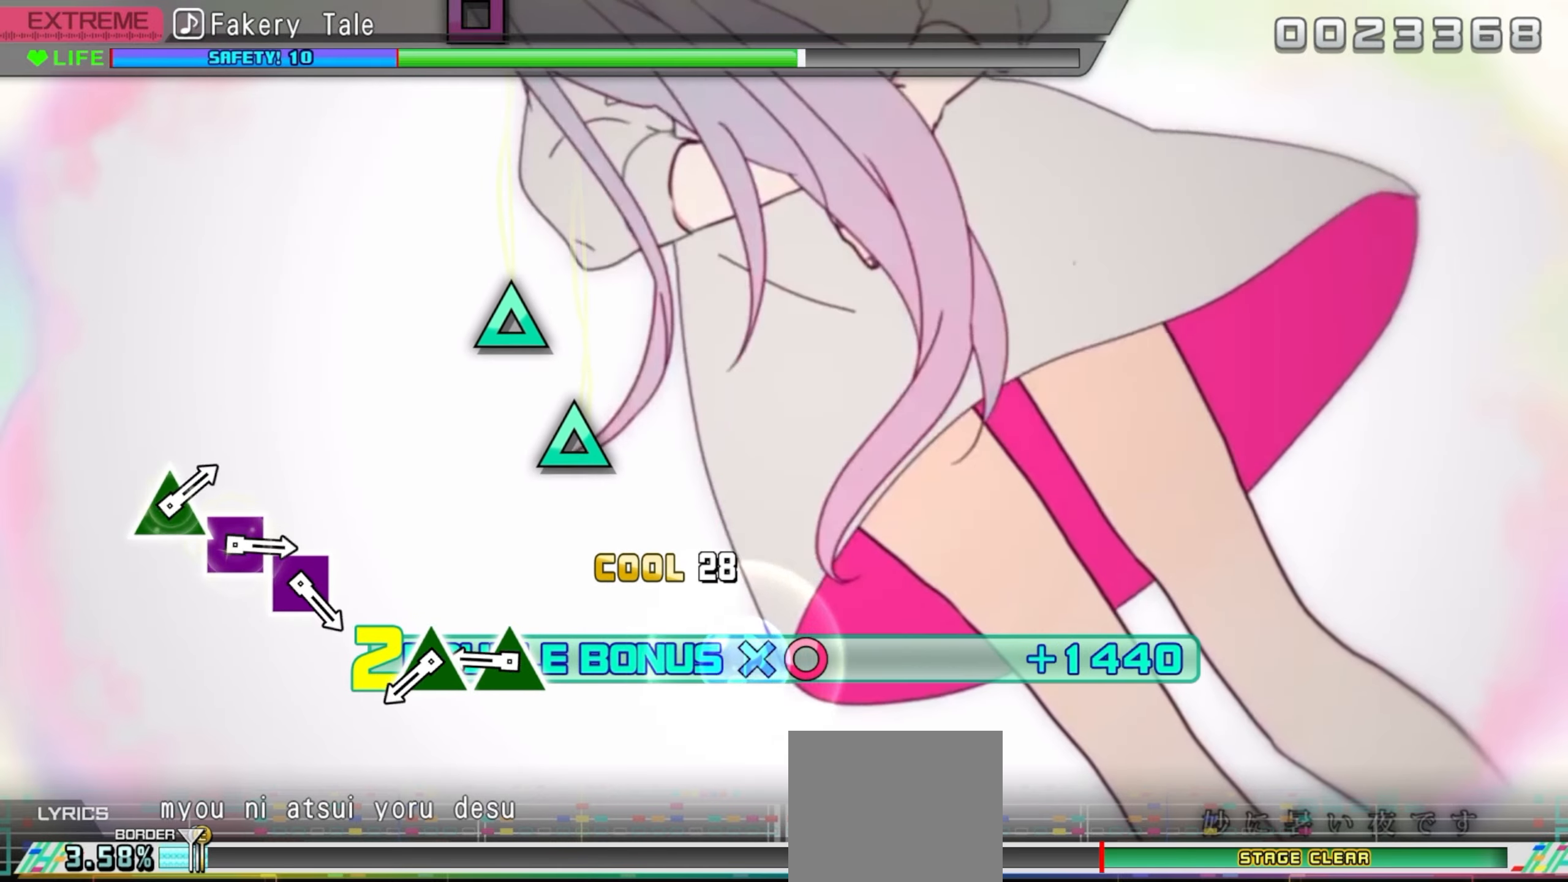
{"buttons": ["CROSS", "CIRCLE", "DPAD_UP"], "events": [[117, "DPAD_LEFT", "up"], [450, "DPAD_UP", "down"]]}
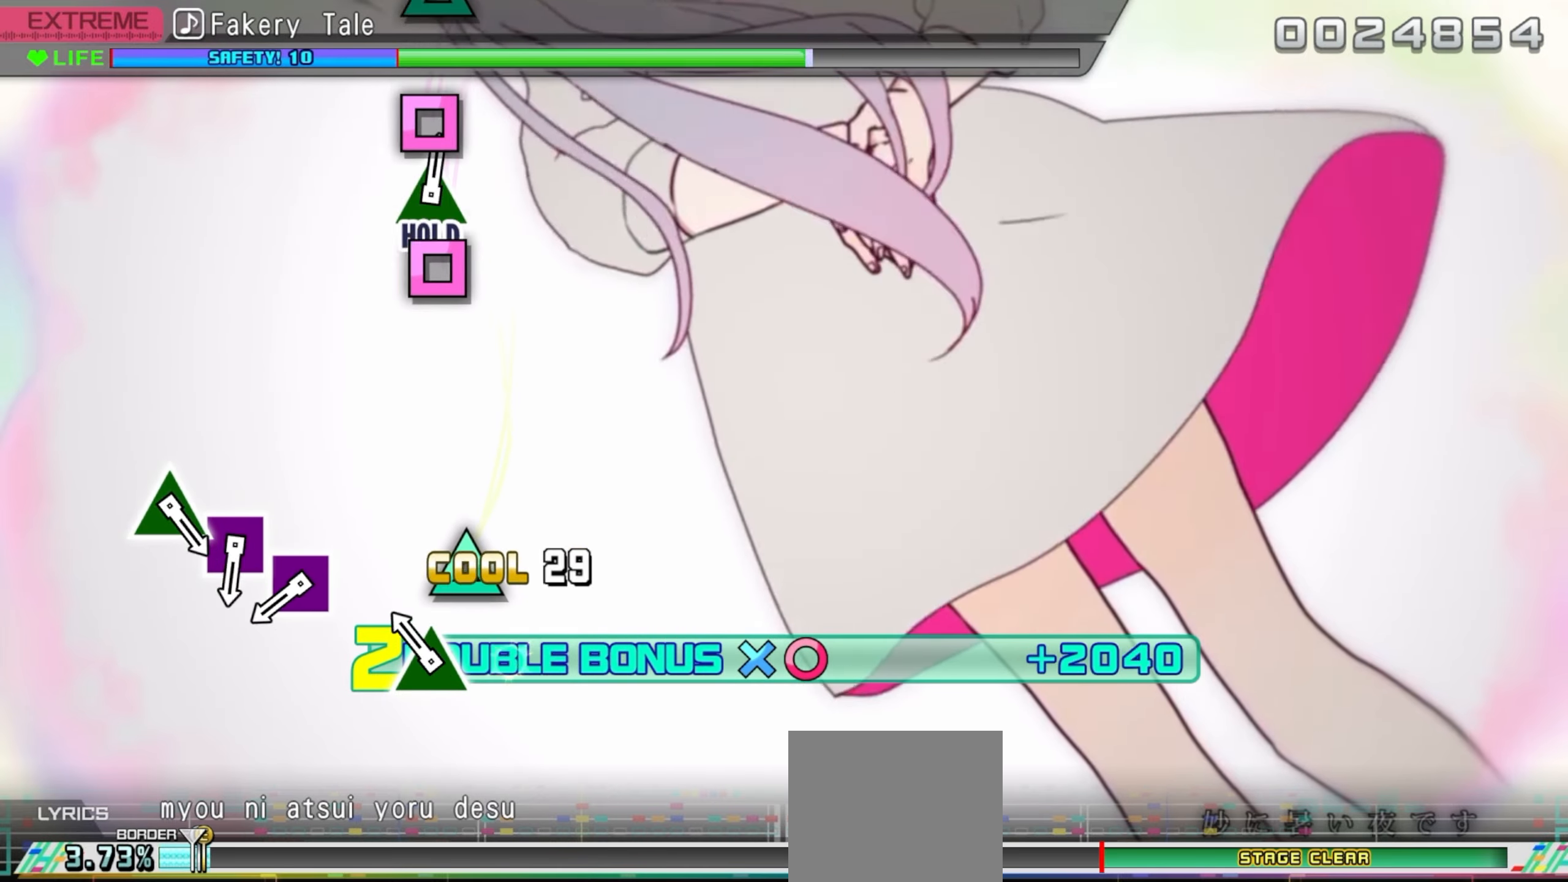
{"buttons": ["CROSS", "CIRCLE"], "events": [[50, "DPAD_UP", "up"], [184, "DPAD_UP", "down"], [317, "DPAD_UP", "up"]]}
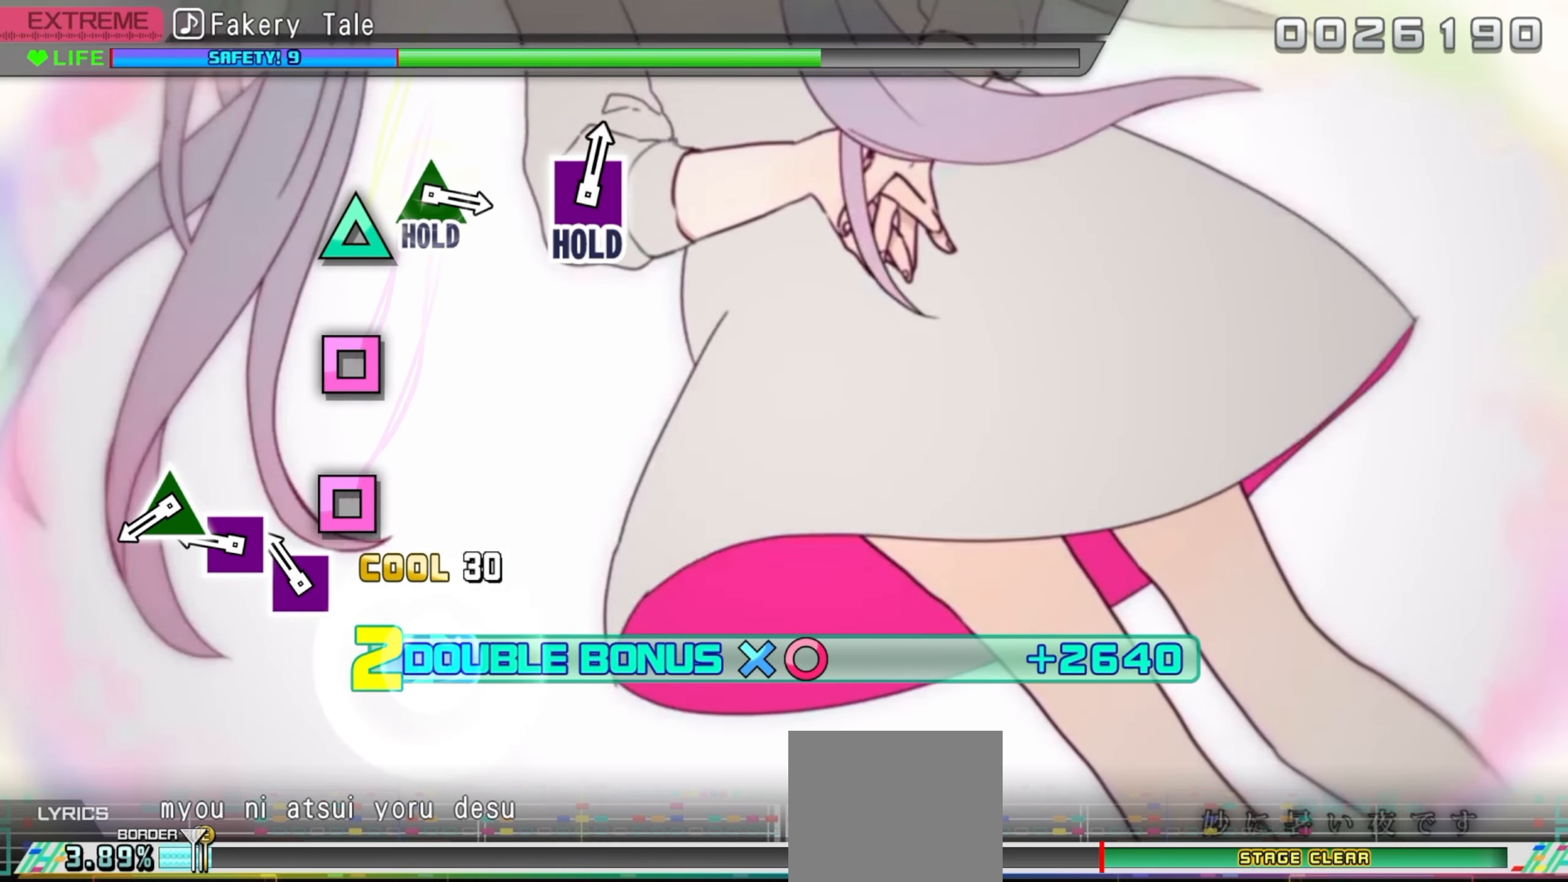
{"buttons": ["CROSS", "CIRCLE", "DPAD_LEFT"], "events": [[167, "DPAD_LEFT", "down"], [284, "DPAD_LEFT", "up"], [417, "DPAD_LEFT", "down"]]}
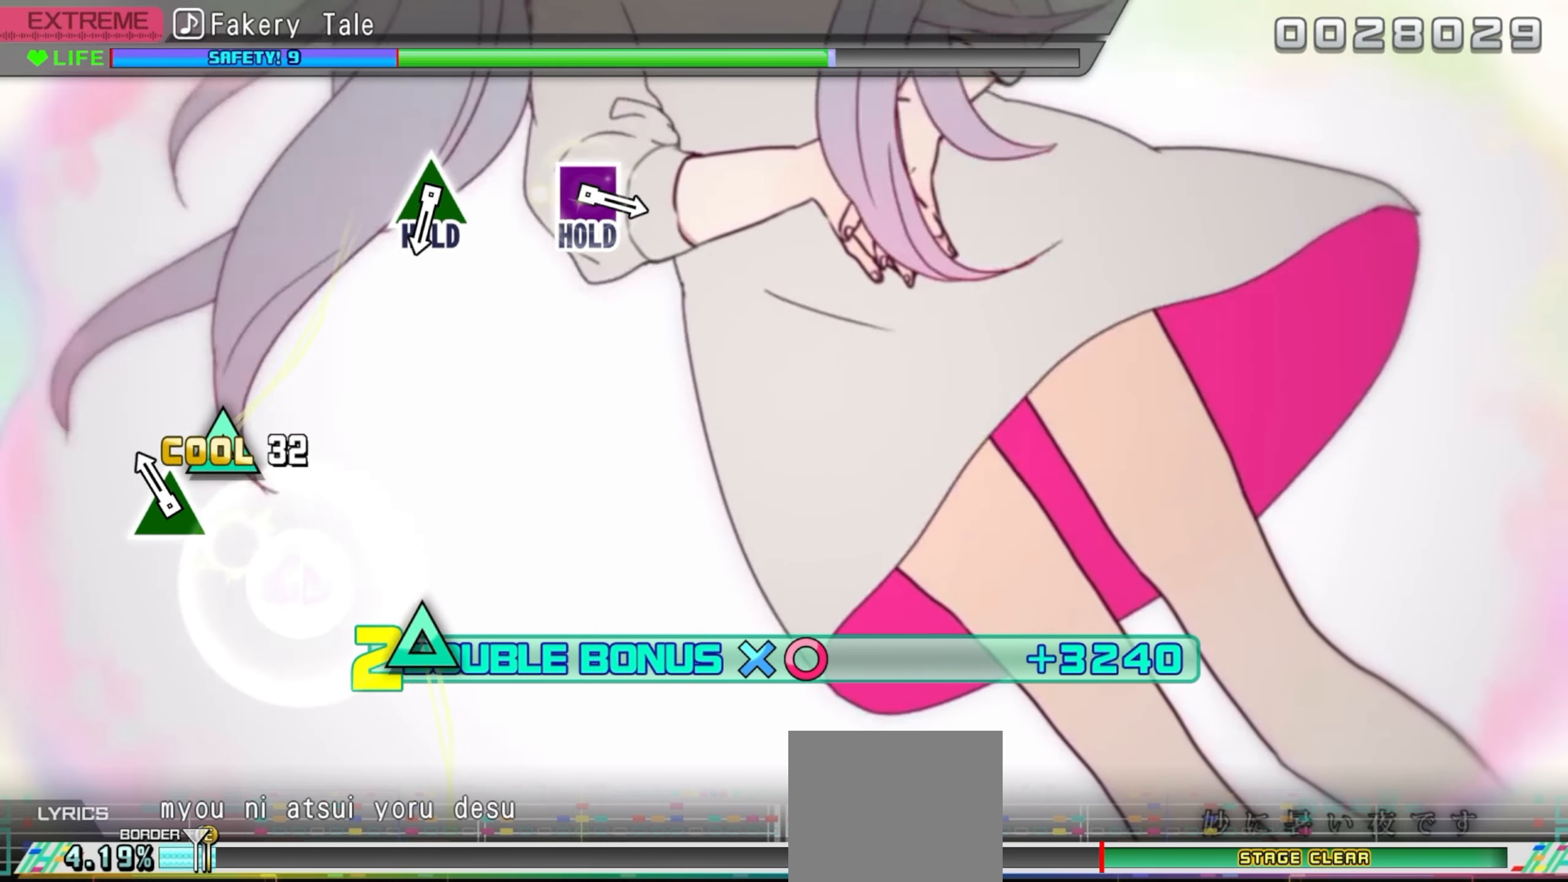
{"buttons": ["CROSS", "CIRCLE"], "events": [[50, "DPAD_LEFT", "up"], [150, "DPAD_UP", "down"], [284, "DPAD_UP", "up"]]}
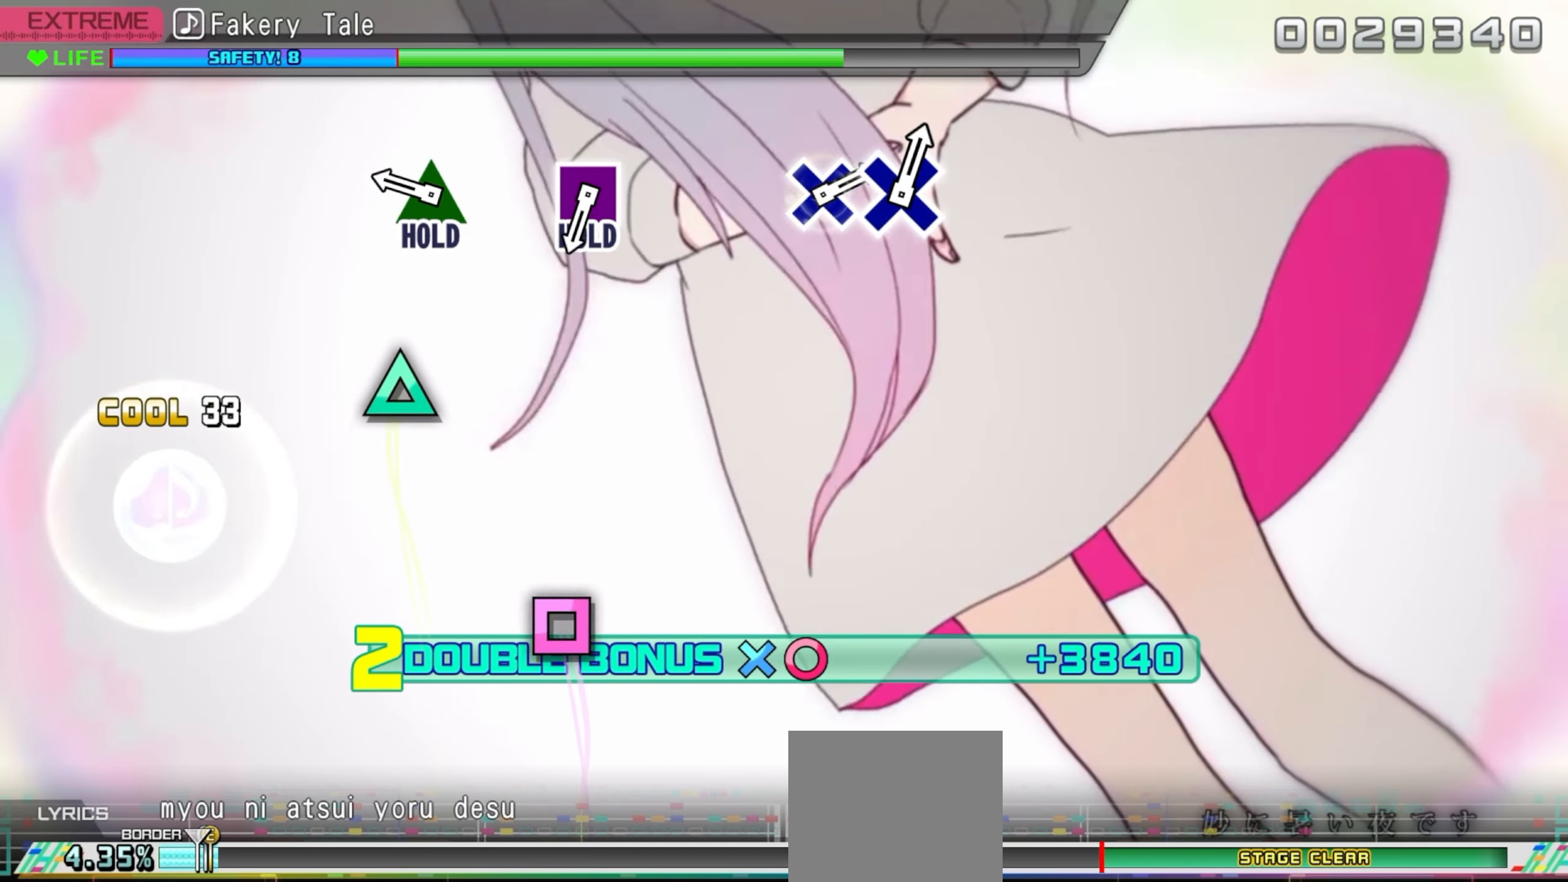
{"buttons": ["CROSS", "CIRCLE", "DPAD_UP"], "events": [[350, "DPAD_UP", "down"]]}
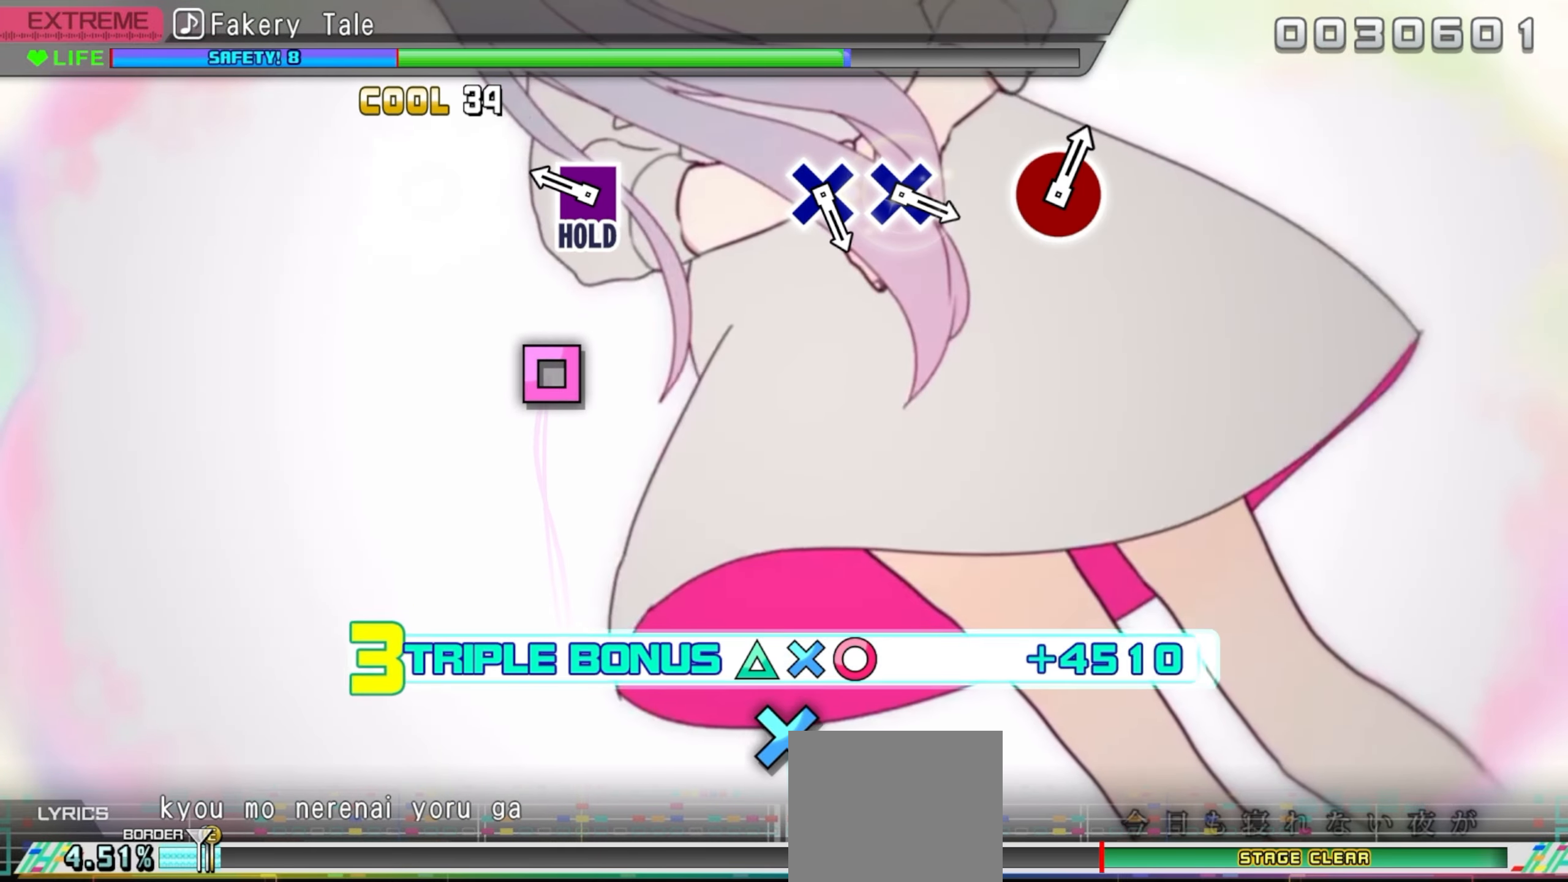
{"buttons": ["CROSS", "CIRCLE", "DPAD_UP", "DPAD_LEFT"], "events": [[350, "DPAD_LEFT", "down"]]}
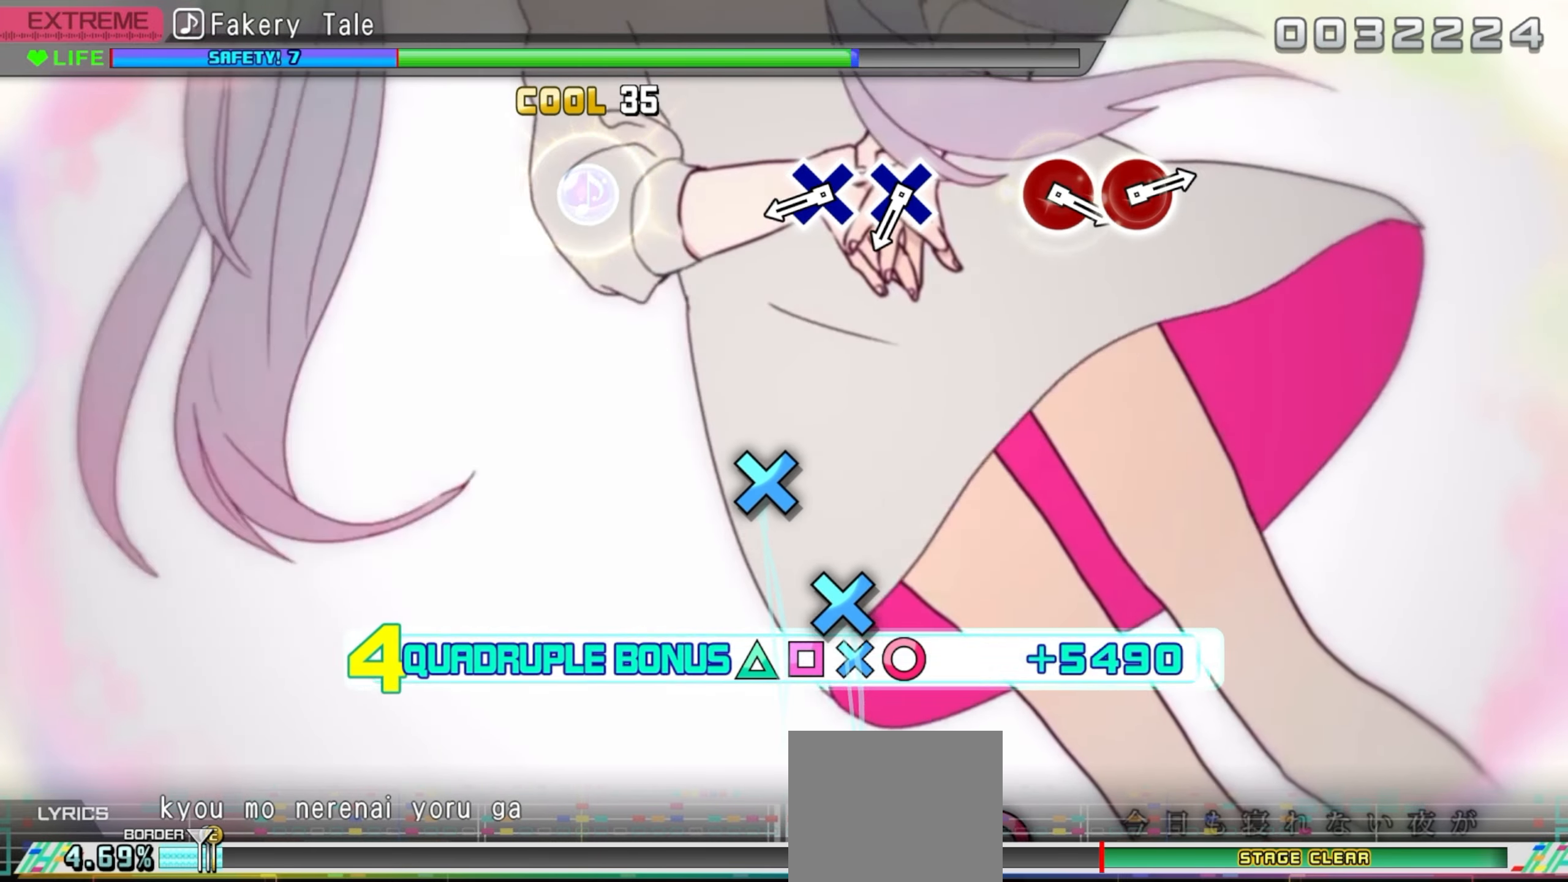
{"buttons": [], "events": [[384, "CROSS", "up"], [400, "DPAD_LEFT", "up"], [400, "DPAD_UP", "up"], [434, "CIRCLE", "up"]]}
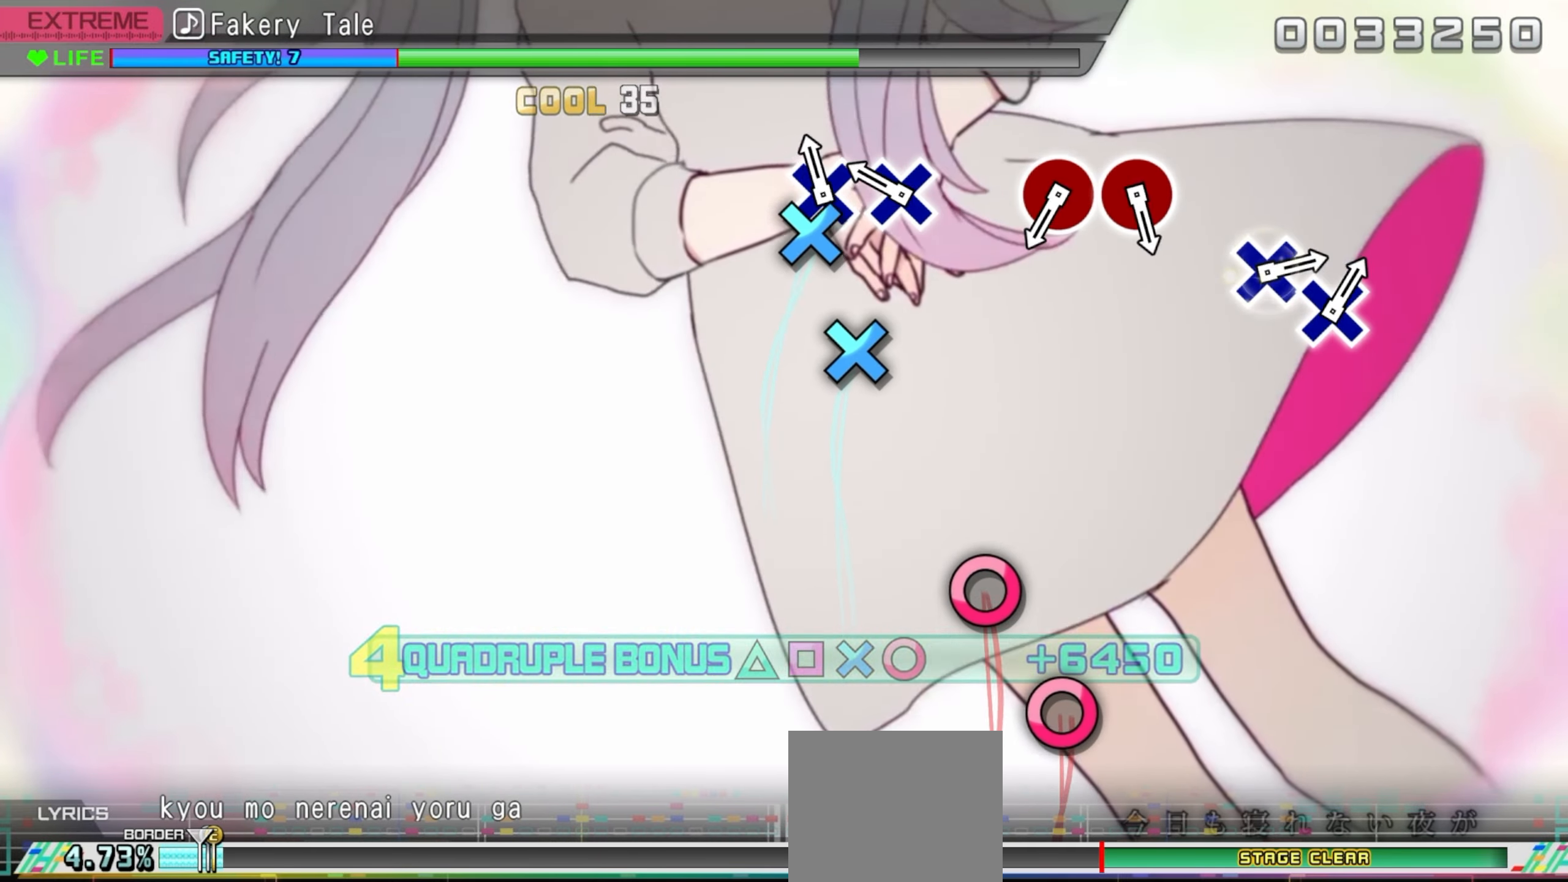
{"buttons": [], "events": [[84, "CROSS", "down"], [217, "CROSS", "up"], [317, "CROSS", "down"], [450, "CROSS", "up"]]}
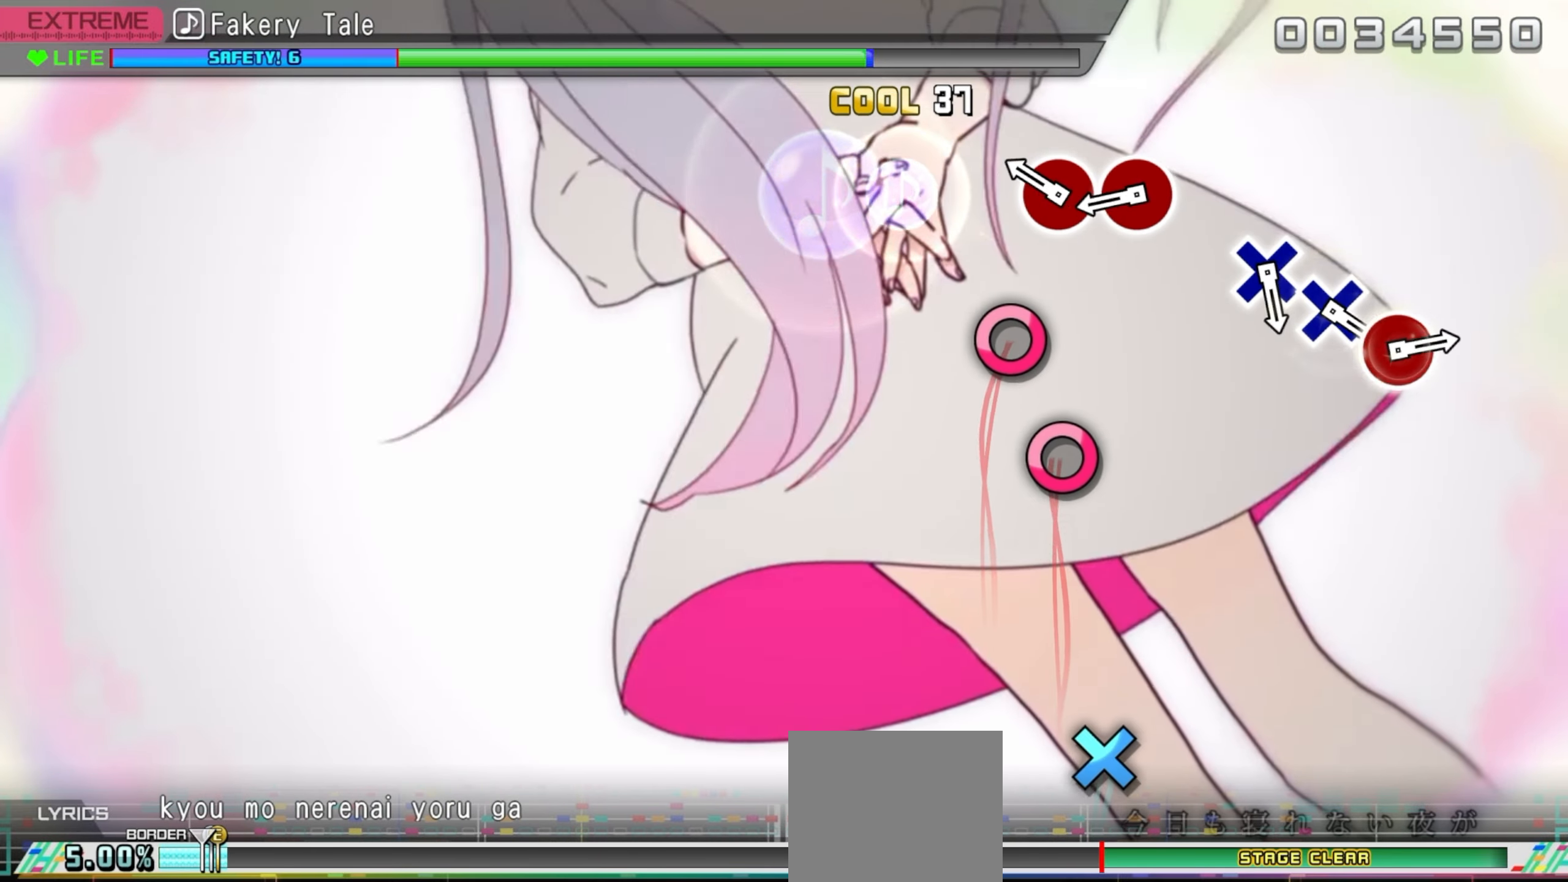
{"buttons": [], "events": [[284, "CIRCLE", "down"], [416, "CIRCLE", "up"]]}
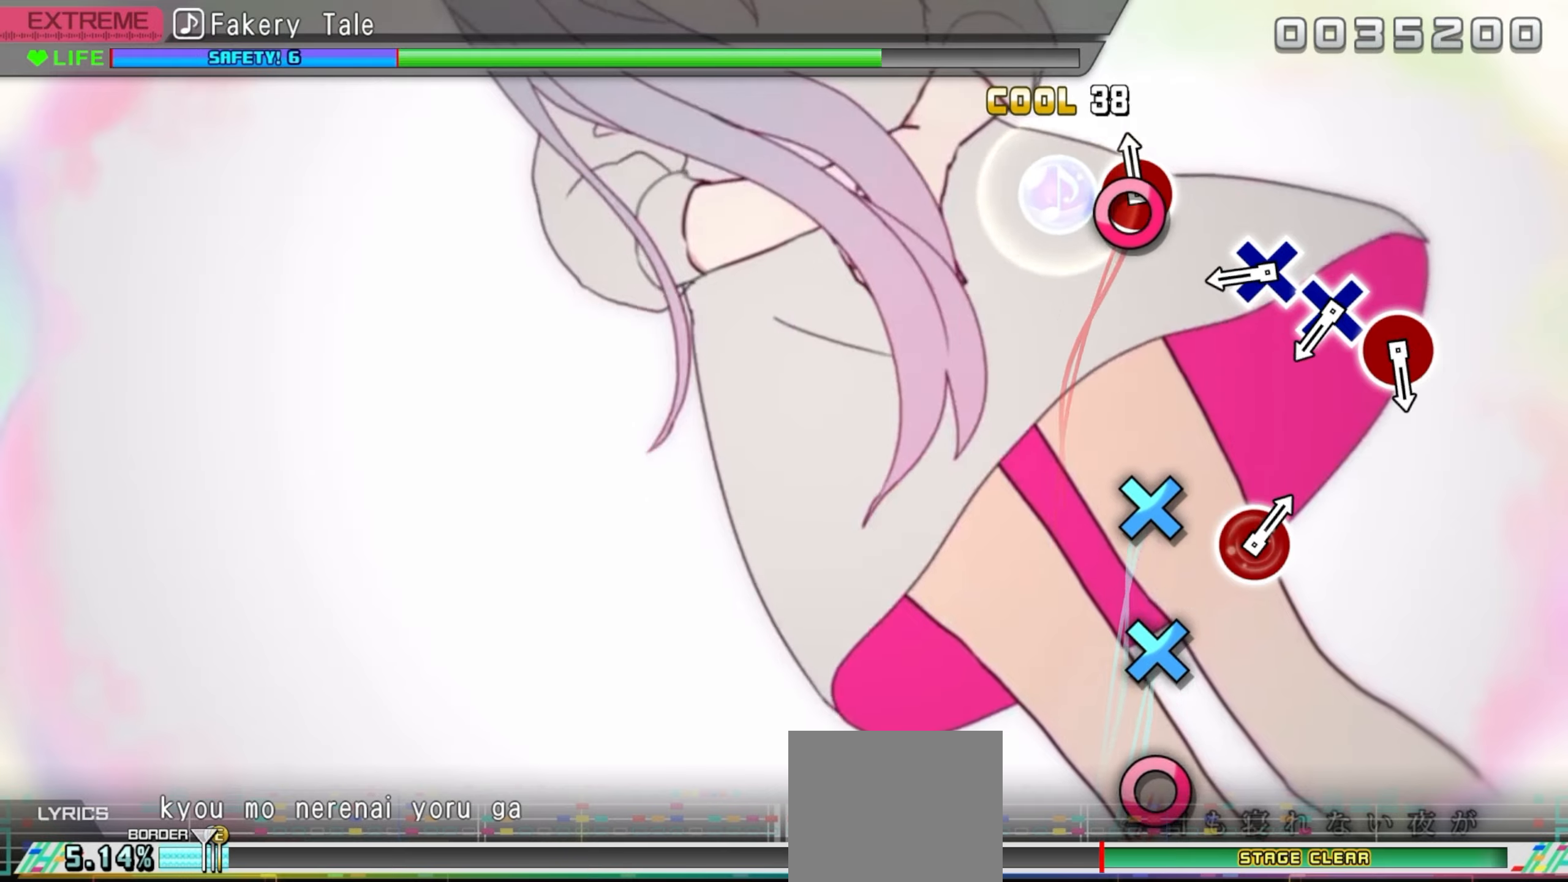
{"buttons": ["CROSS"], "events": [[16, "CIRCLE", "down"], [150, "CIRCLE", "up"], [483, "CROSS", "down"]]}